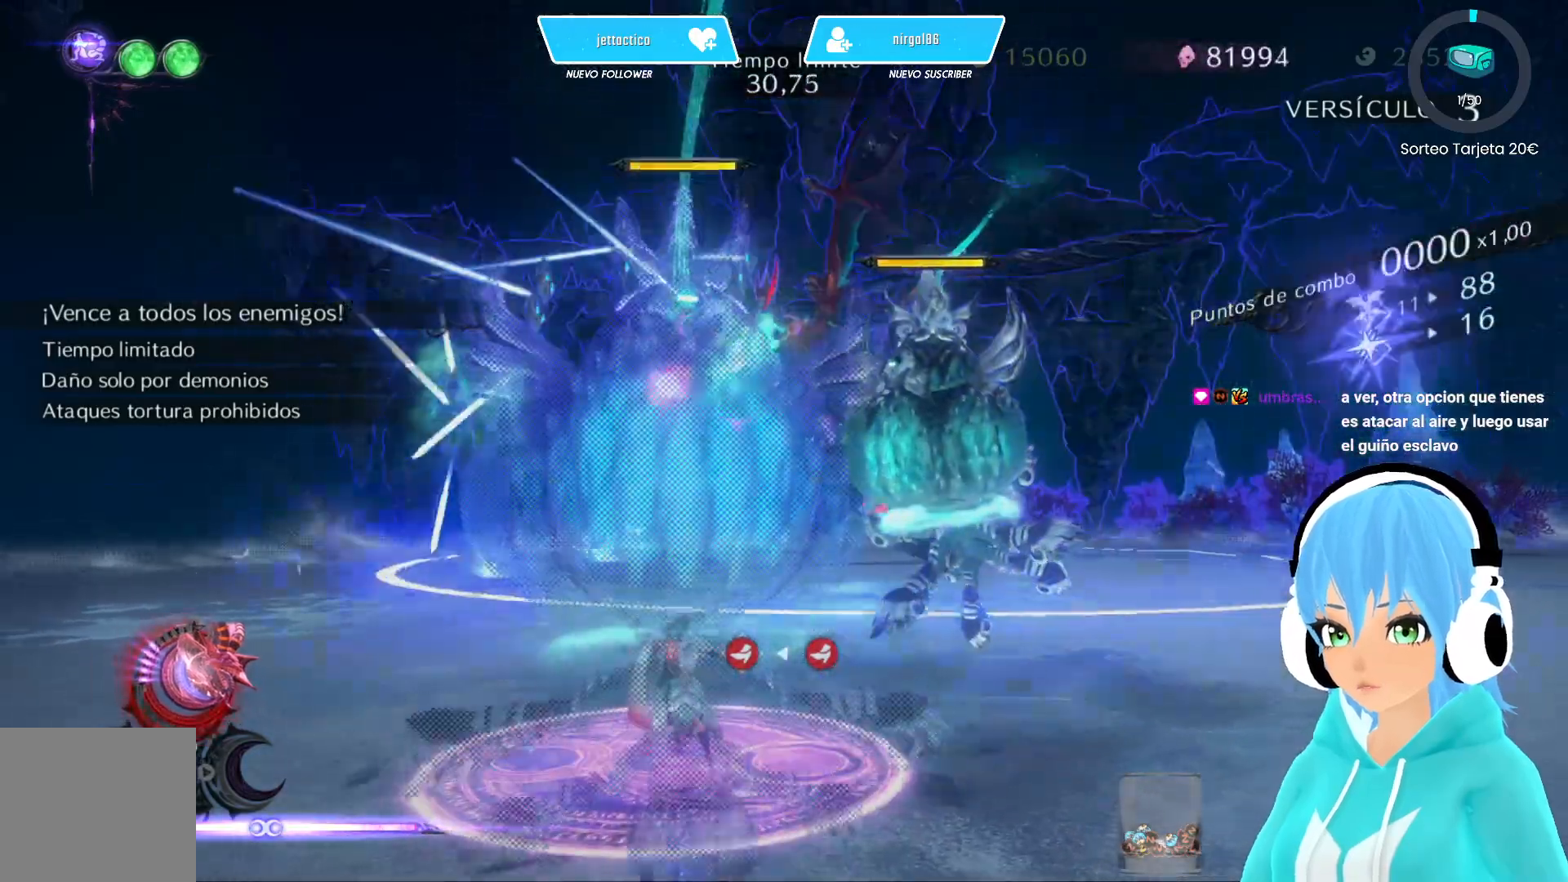
Gameplay with a controller (Xbox layout); each line is a JSON object with the inputs held at the frame after it. "events" lists button and stick changes between this image and that frame as [ms after this image, input, new state], when the widget could be followed in between.
{"buttons": [], "left_stick": "left", "right_stick": "center", "events": [[67, "L2", "up"], [200, "R2", "down"], [333, "R2", "up"], [350, "left_stick", "left"]]}
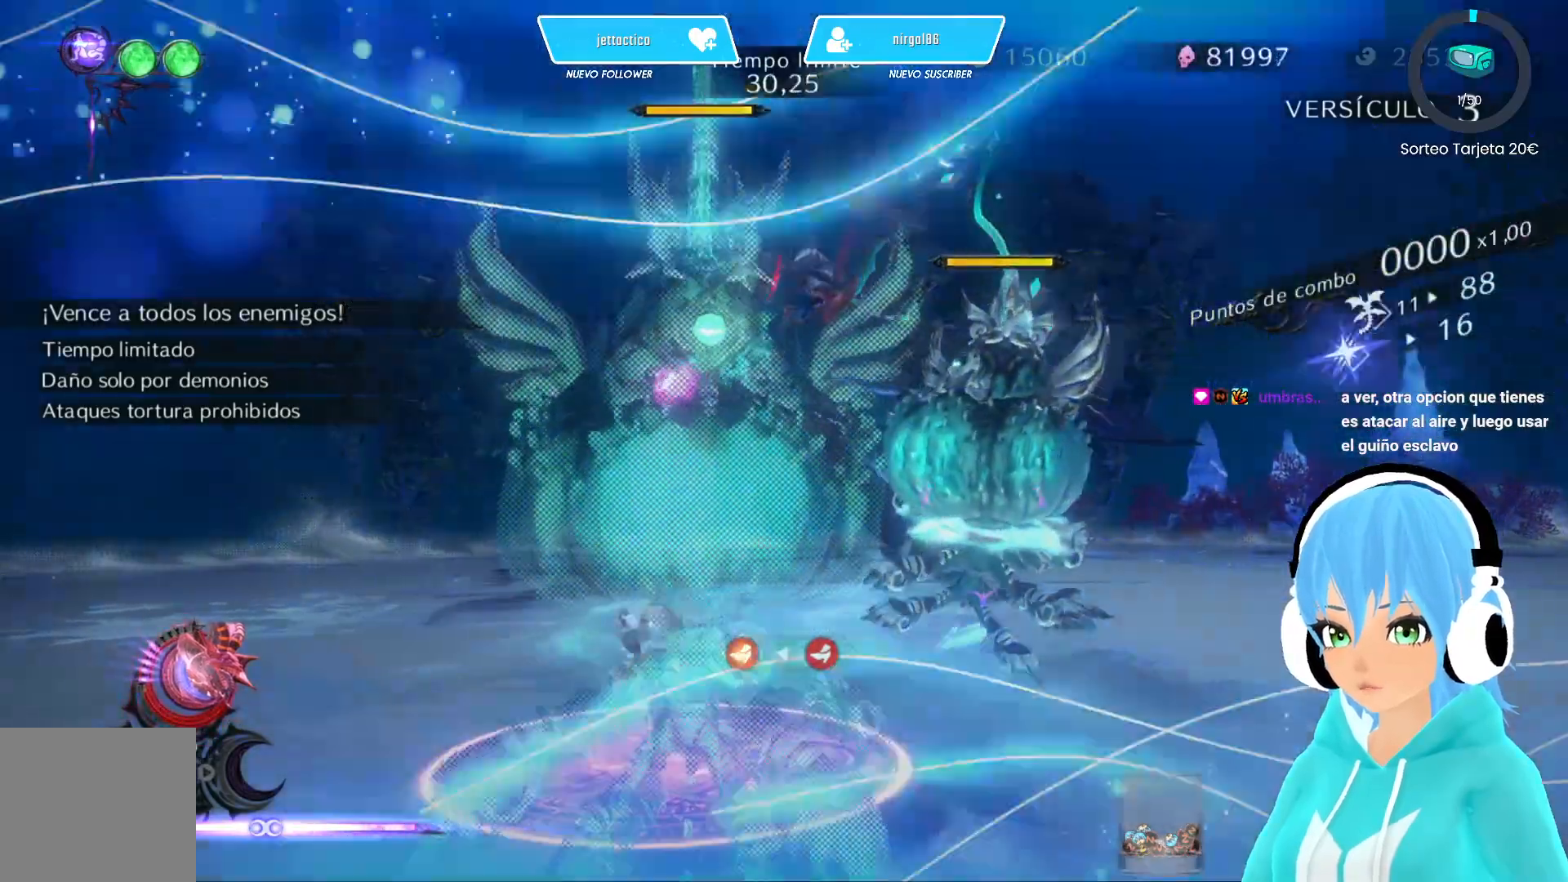
{"buttons": ["L2"], "left_stick": "up-right", "right_stick": "center", "events": [[67, "left_stick", "up-left"], [350, "left_stick", "up-right"], [383, "L2", "down"]]}
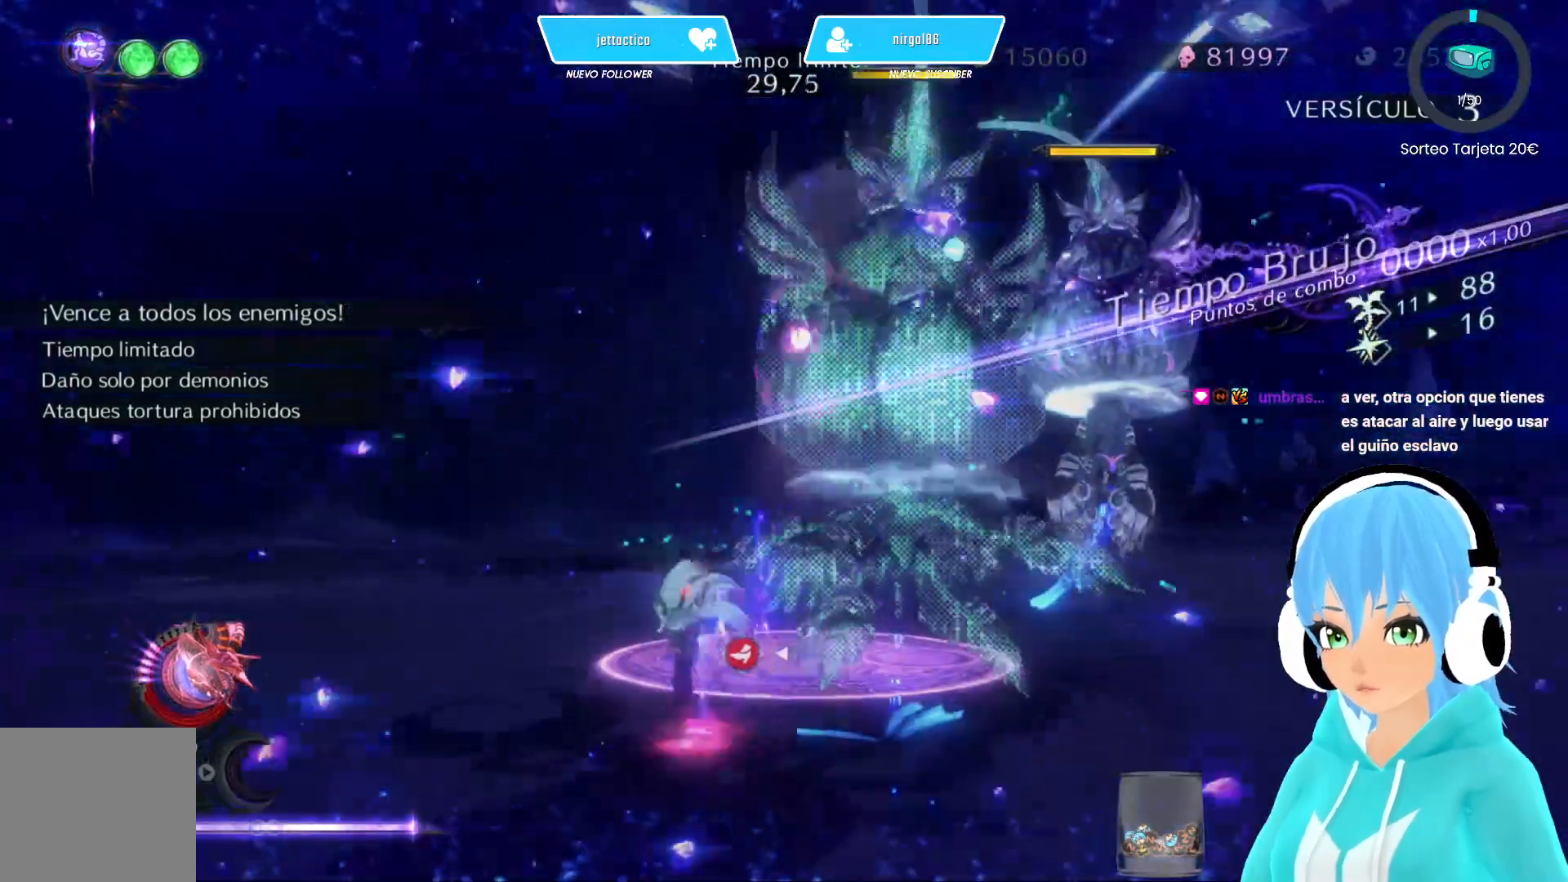
{"buttons": ["L2"], "left_stick": "up", "right_stick": "center", "events": [[383, "left_stick", "up"]]}
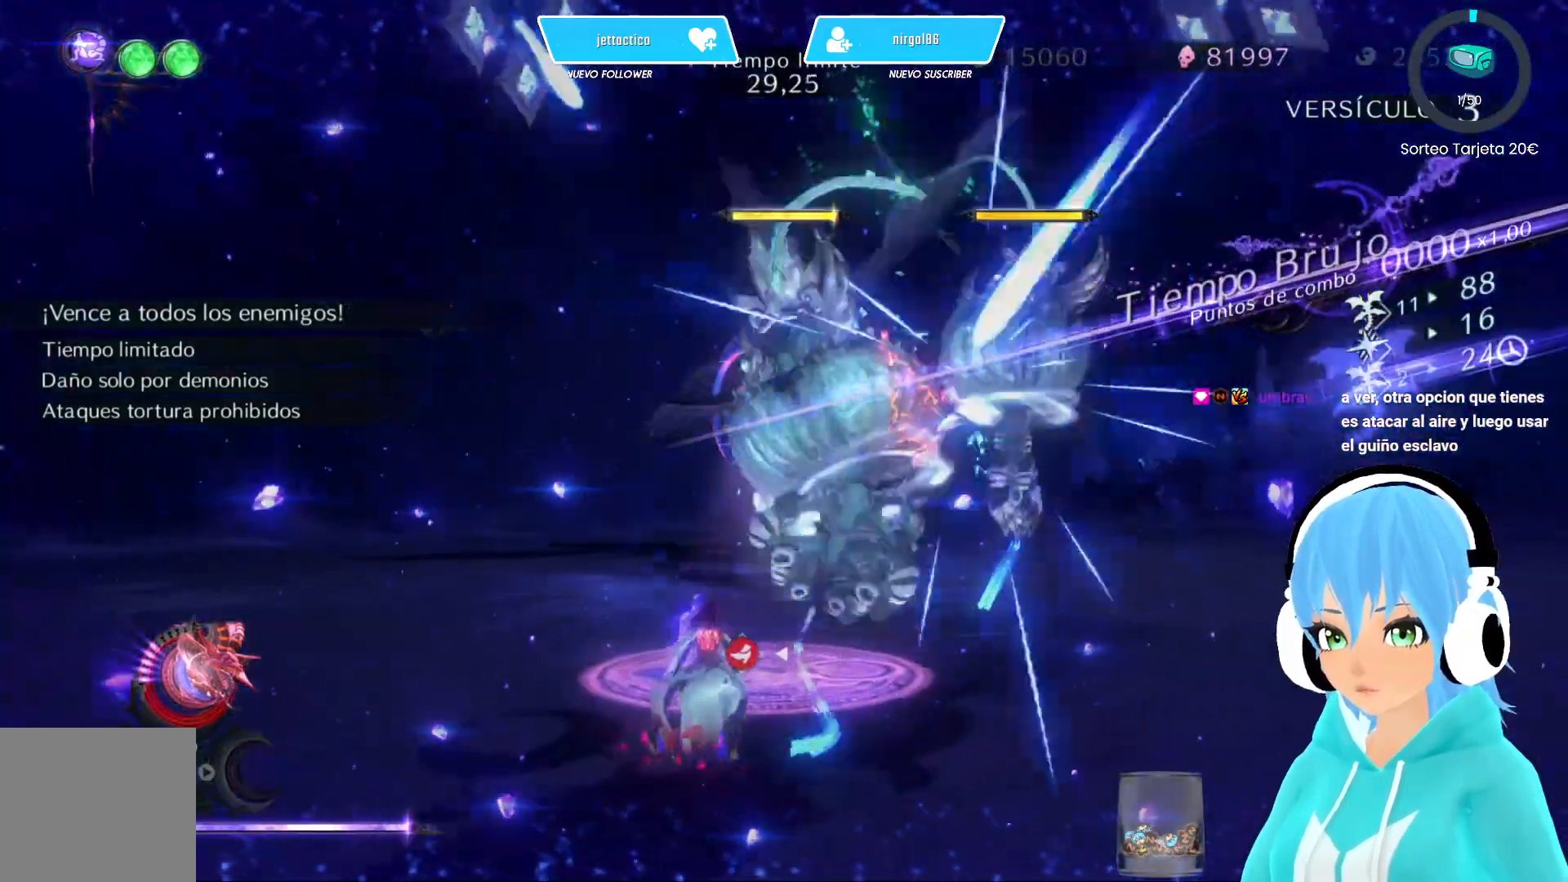
{"buttons": ["L2"], "left_stick": "up", "right_stick": "center", "events": []}
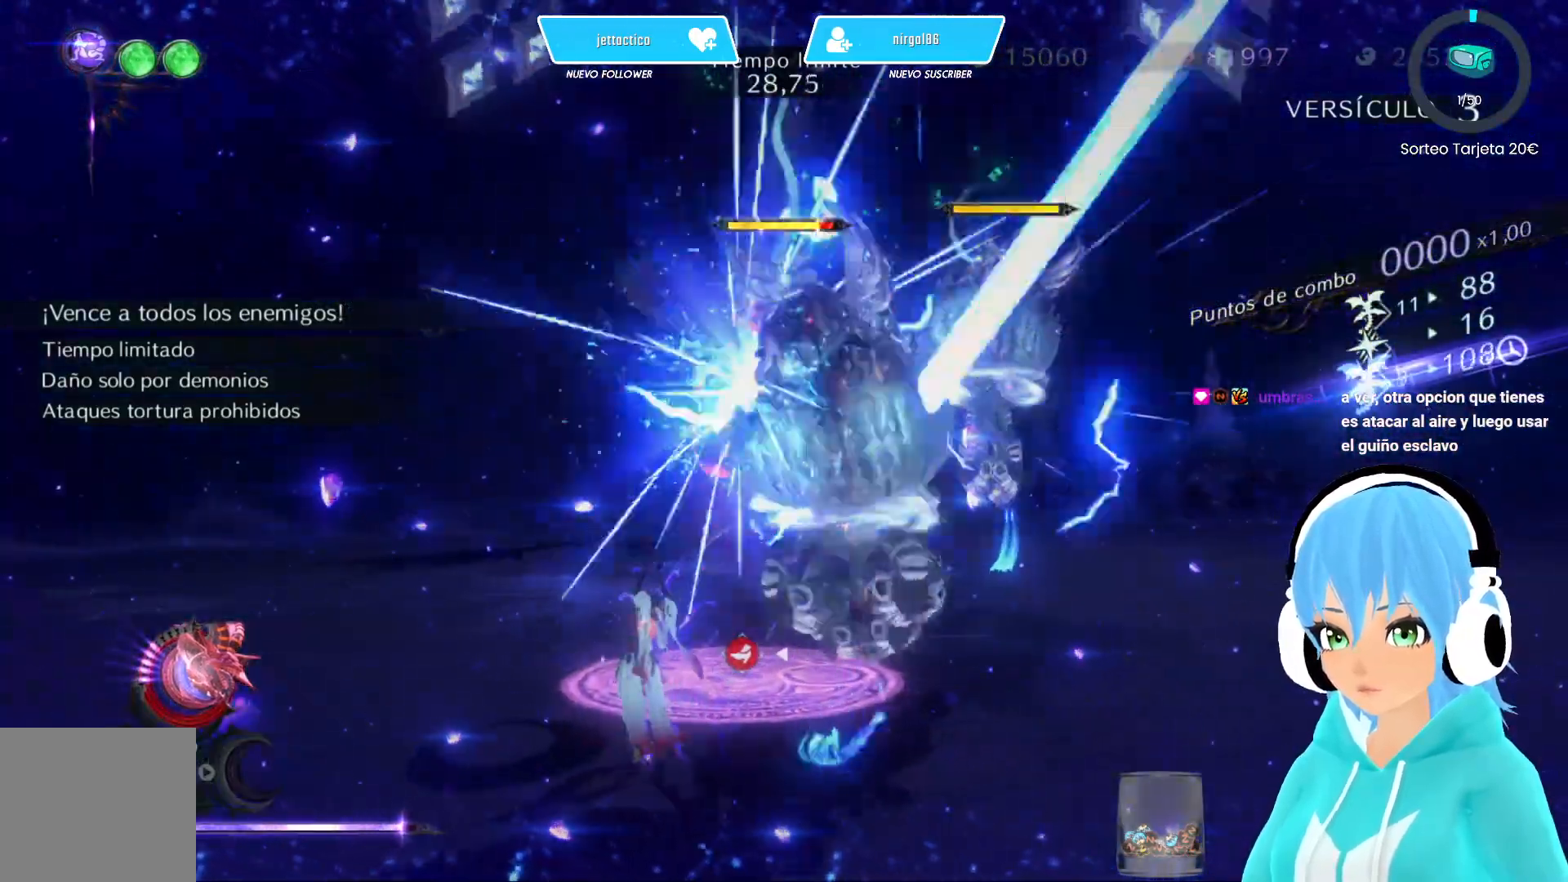
{"buttons": [], "left_stick": "up", "right_stick": "center", "events": [[150, "L2", "up"]]}
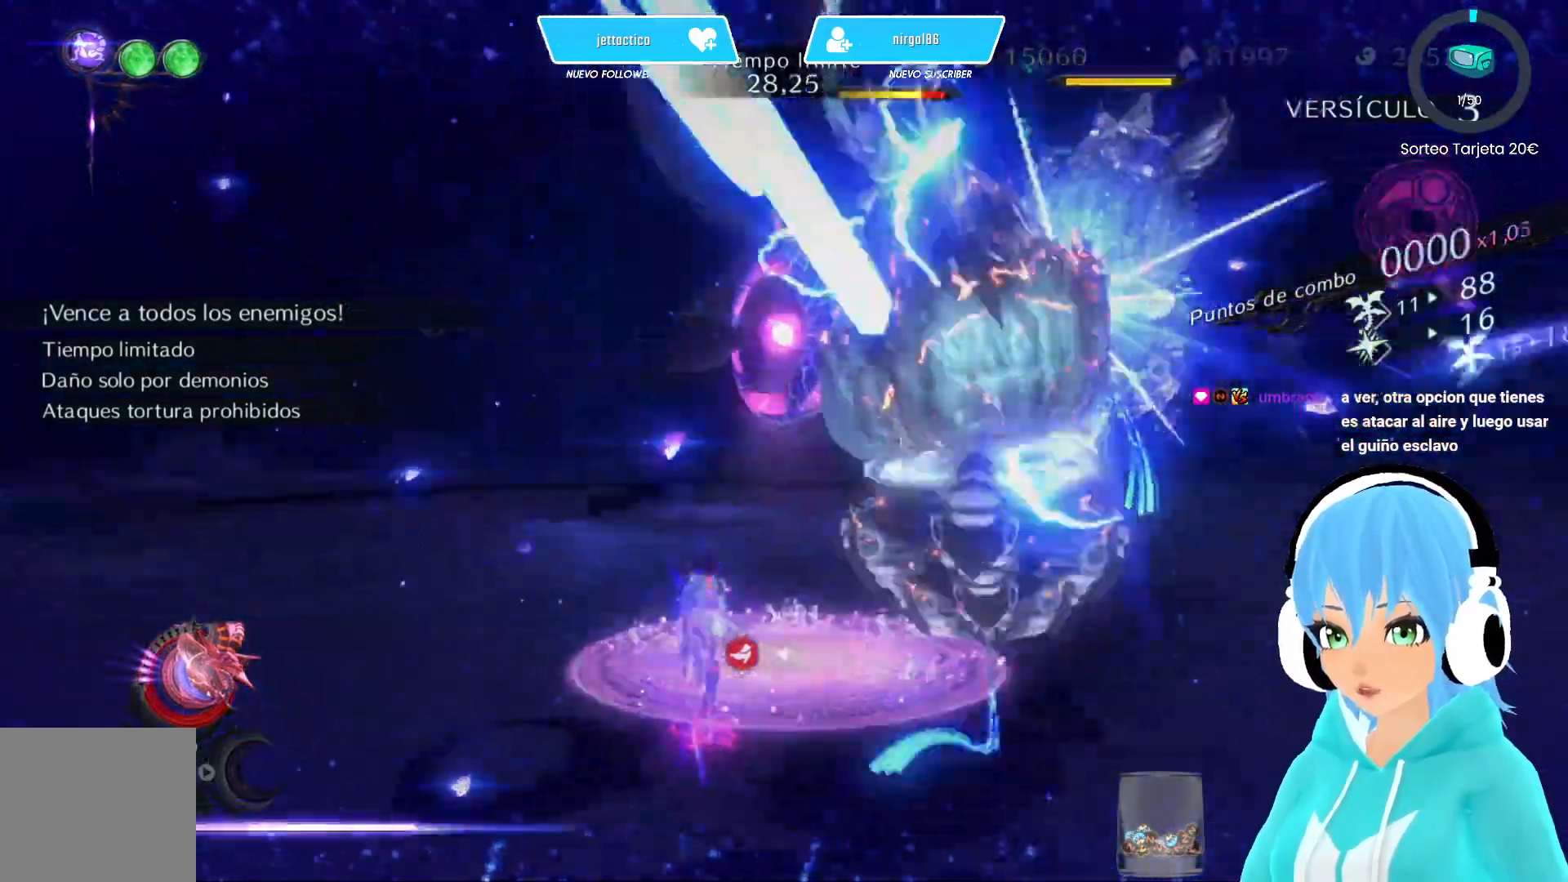
{"buttons": ["L2"], "left_stick": "center", "right_stick": "center", "events": [[200, "L2", "down"], [217, "left_stick", "up-right"], [267, "B", "down"], [317, "left_stick", "up"], [350, "B", "up"], [433, "B", "down"], [433, "left_stick", "center"], [500, "B", "up"]]}
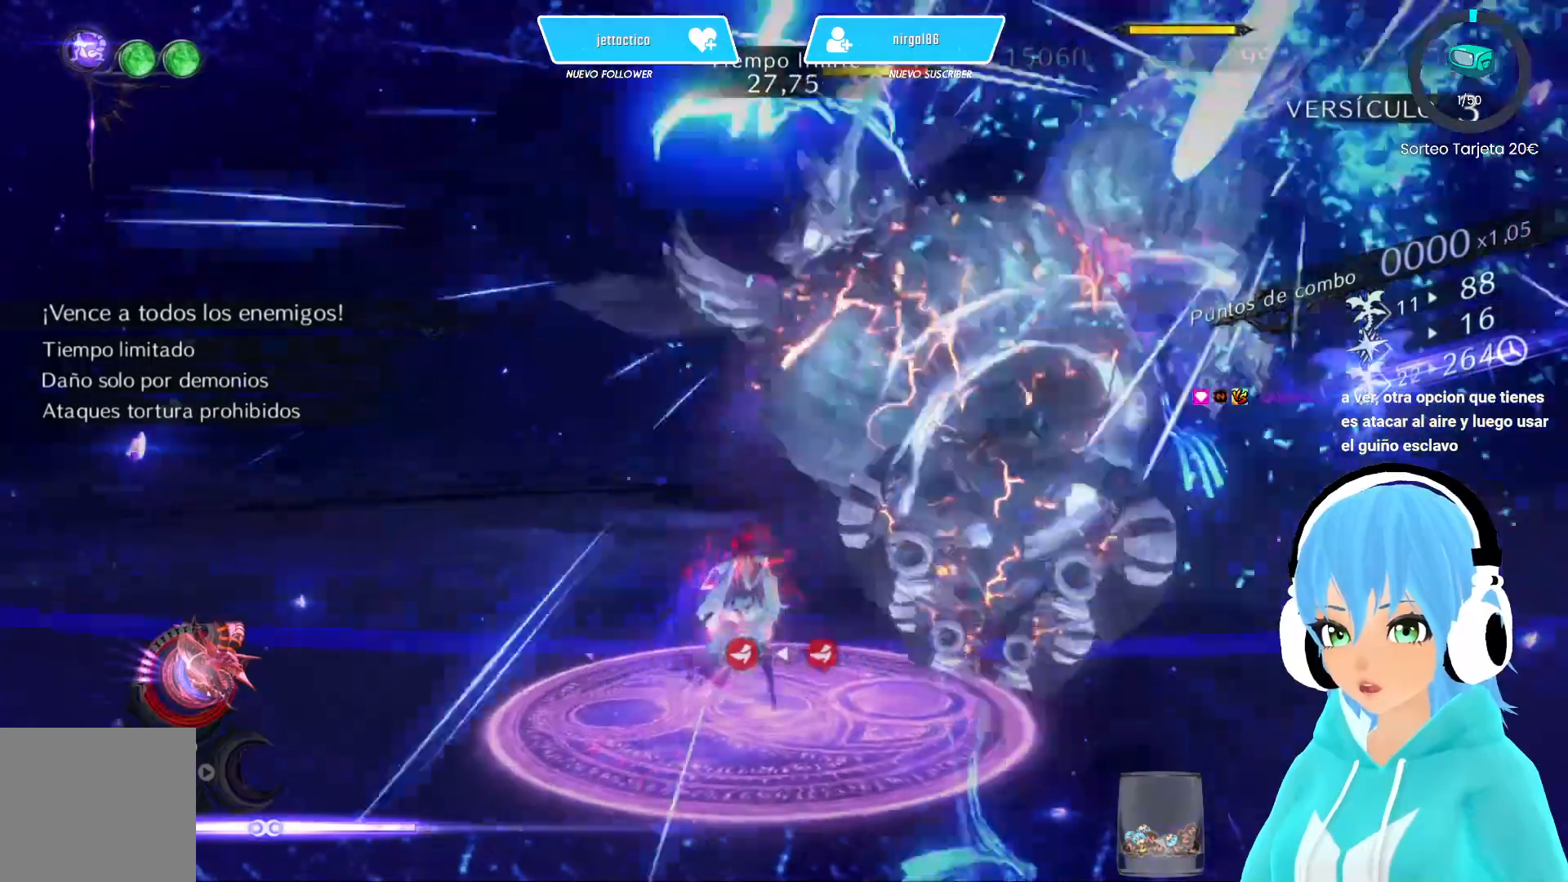
{"buttons": ["L2"], "left_stick": "center", "right_stick": "down-right", "events": [[67, "right_stick", "down-right"], [83, "B", "down"], [150, "B", "up"], [217, "B", "down"], [300, "B", "up"], [383, "B", "down"], [467, "B", "up"]]}
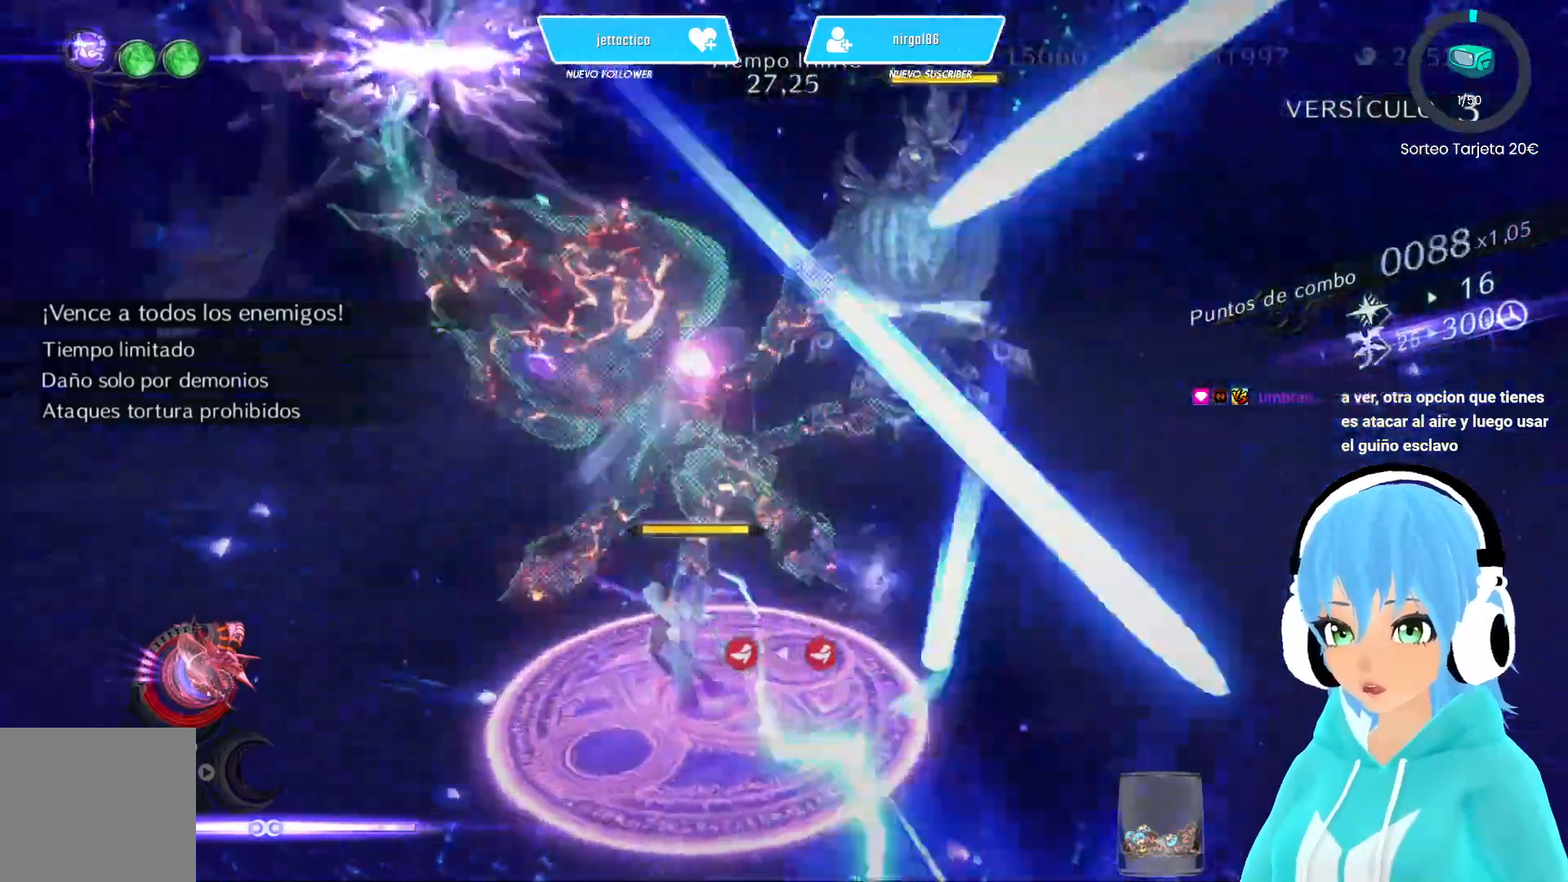
{"buttons": ["B", "L2"], "left_stick": "center", "right_stick": "right", "events": [[33, "B", "down"], [250, "B", "up"], [350, "B", "down"], [400, "B", "up"], [450, "right_stick", "right"], [483, "B", "down"]]}
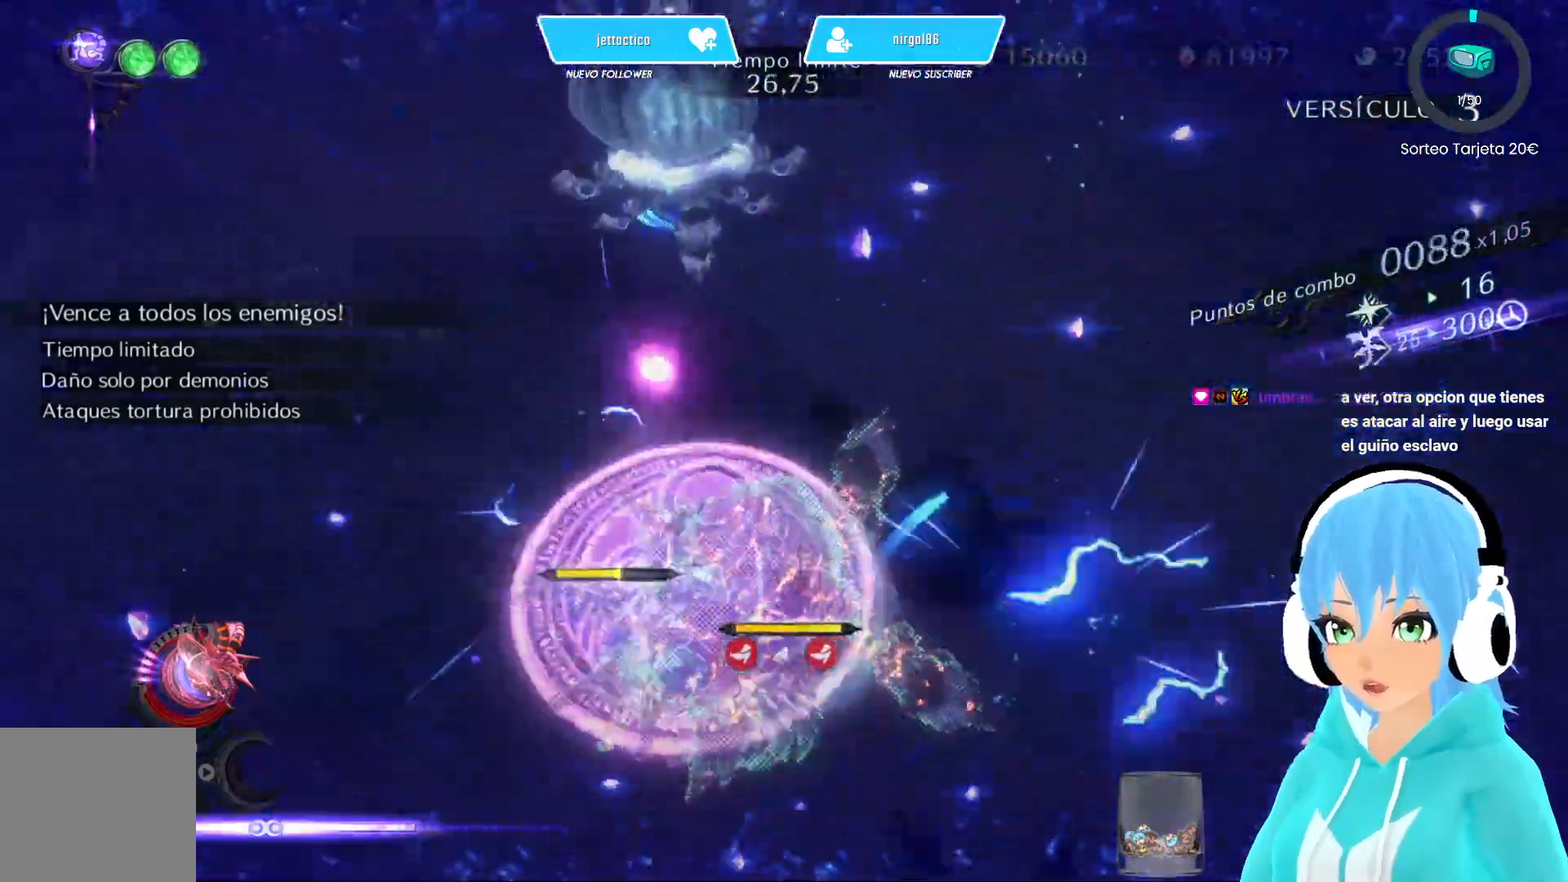
{"buttons": ["B", "L2"], "left_stick": "center", "right_stick": "center", "events": [[50, "B", "up"], [50, "right_stick", "up-right"], [133, "B", "down"], [233, "B", "up"], [300, "B", "down"], [317, "right_stick", "center"], [383, "B", "up"], [483, "B", "down"]]}
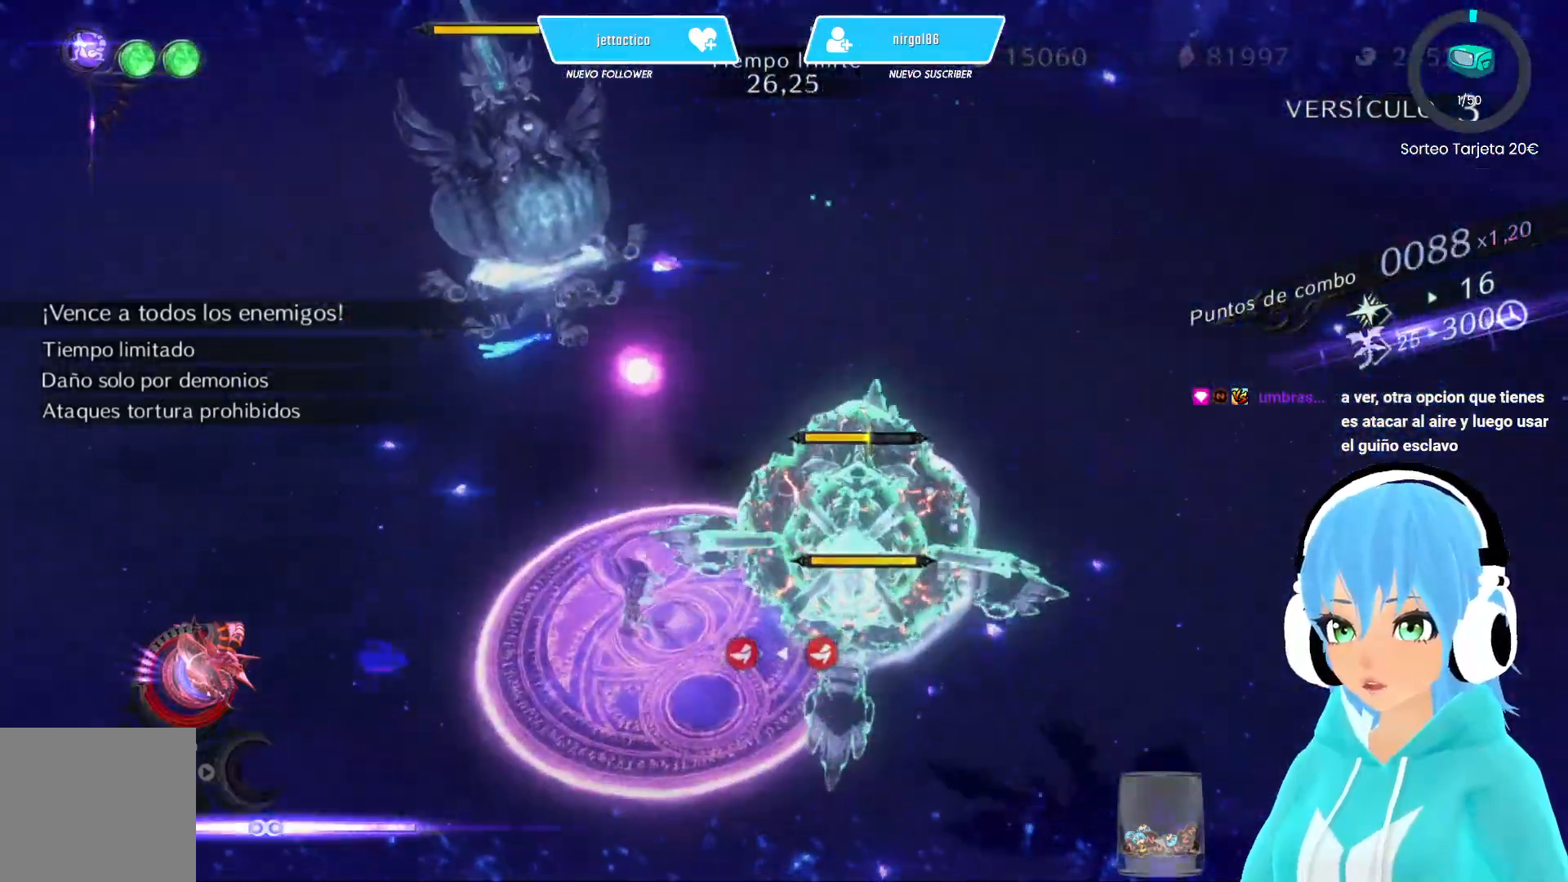
{"buttons": ["B", "L2"], "left_stick": "center", "right_stick": "up", "events": [[33, "B", "up"], [133, "B", "down"], [133, "right_stick", "up"], [200, "B", "up"], [283, "B", "down"], [367, "B", "up"], [450, "B", "down"]]}
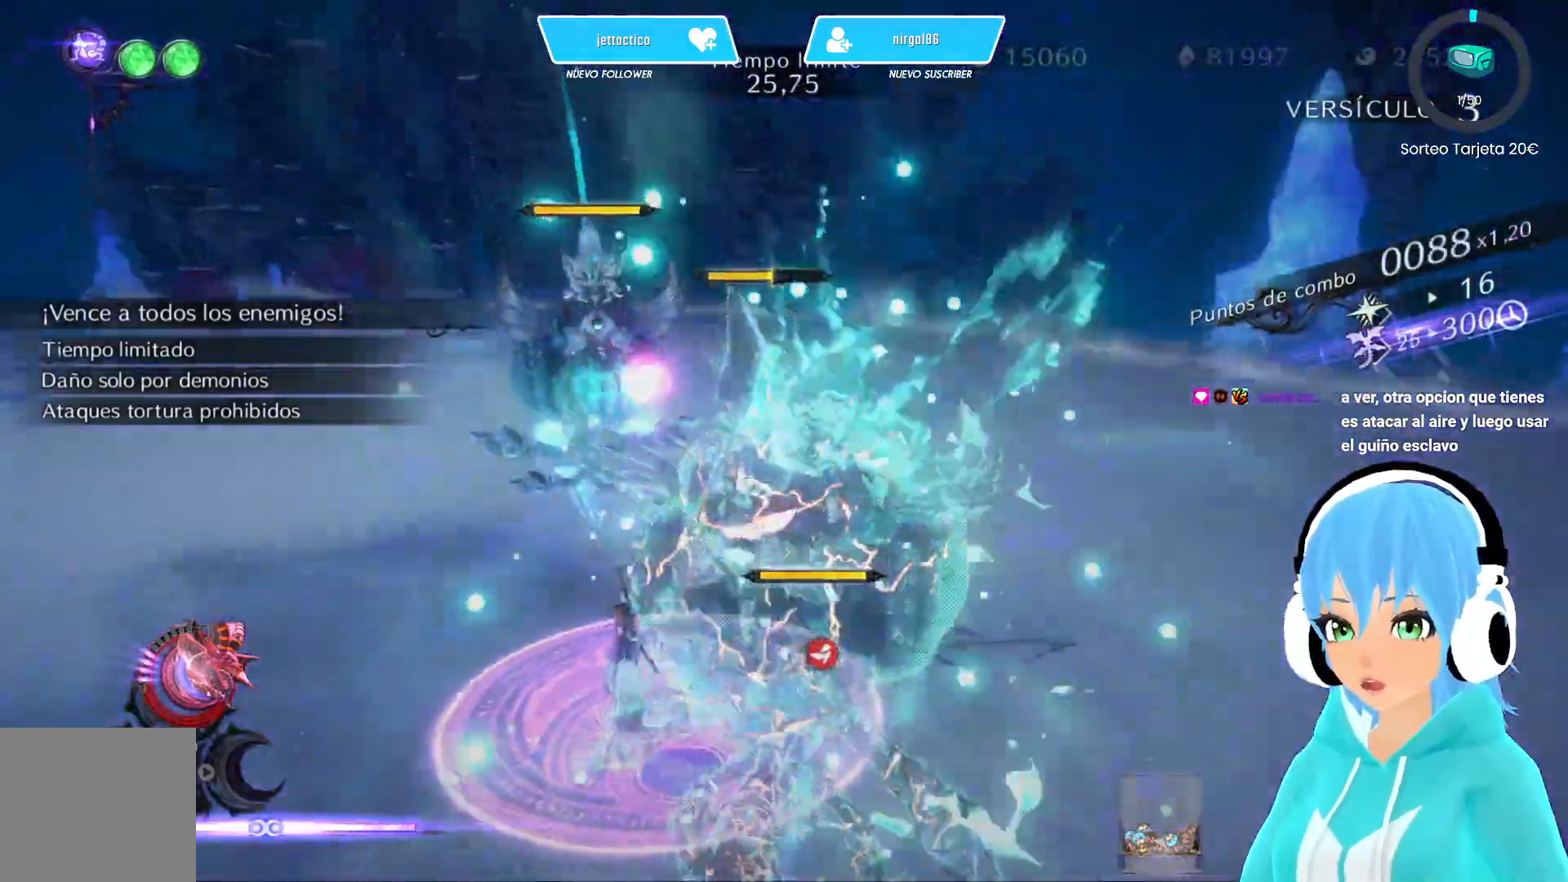
{"buttons": ["L2"], "left_stick": "center", "right_stick": "left", "events": [[17, "B", "up"], [50, "right_stick", "center"], [117, "B", "down"], [183, "B", "up"], [267, "B", "down"], [333, "B", "up"], [417, "B", "down"], [450, "right_stick", "left"], [500, "B", "up"]]}
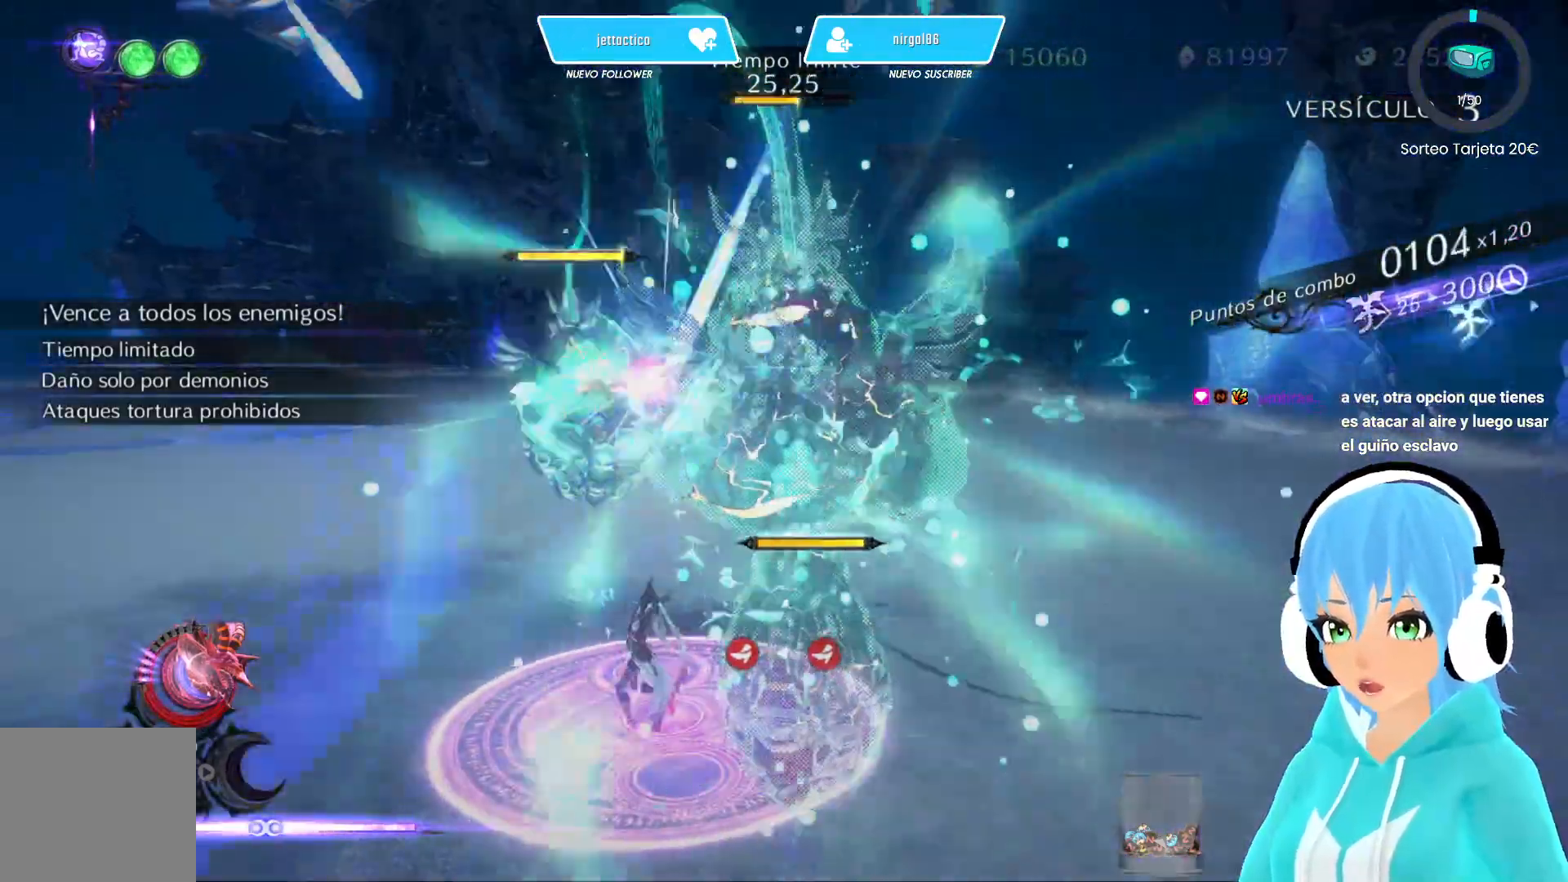
{"buttons": [], "left_stick": "center", "right_stick": "center", "events": [[83, "B", "down"], [133, "B", "up"], [150, "right_stick", "center"], [333, "L2", "up"], [350, "R2", "down"], [483, "R2", "up"]]}
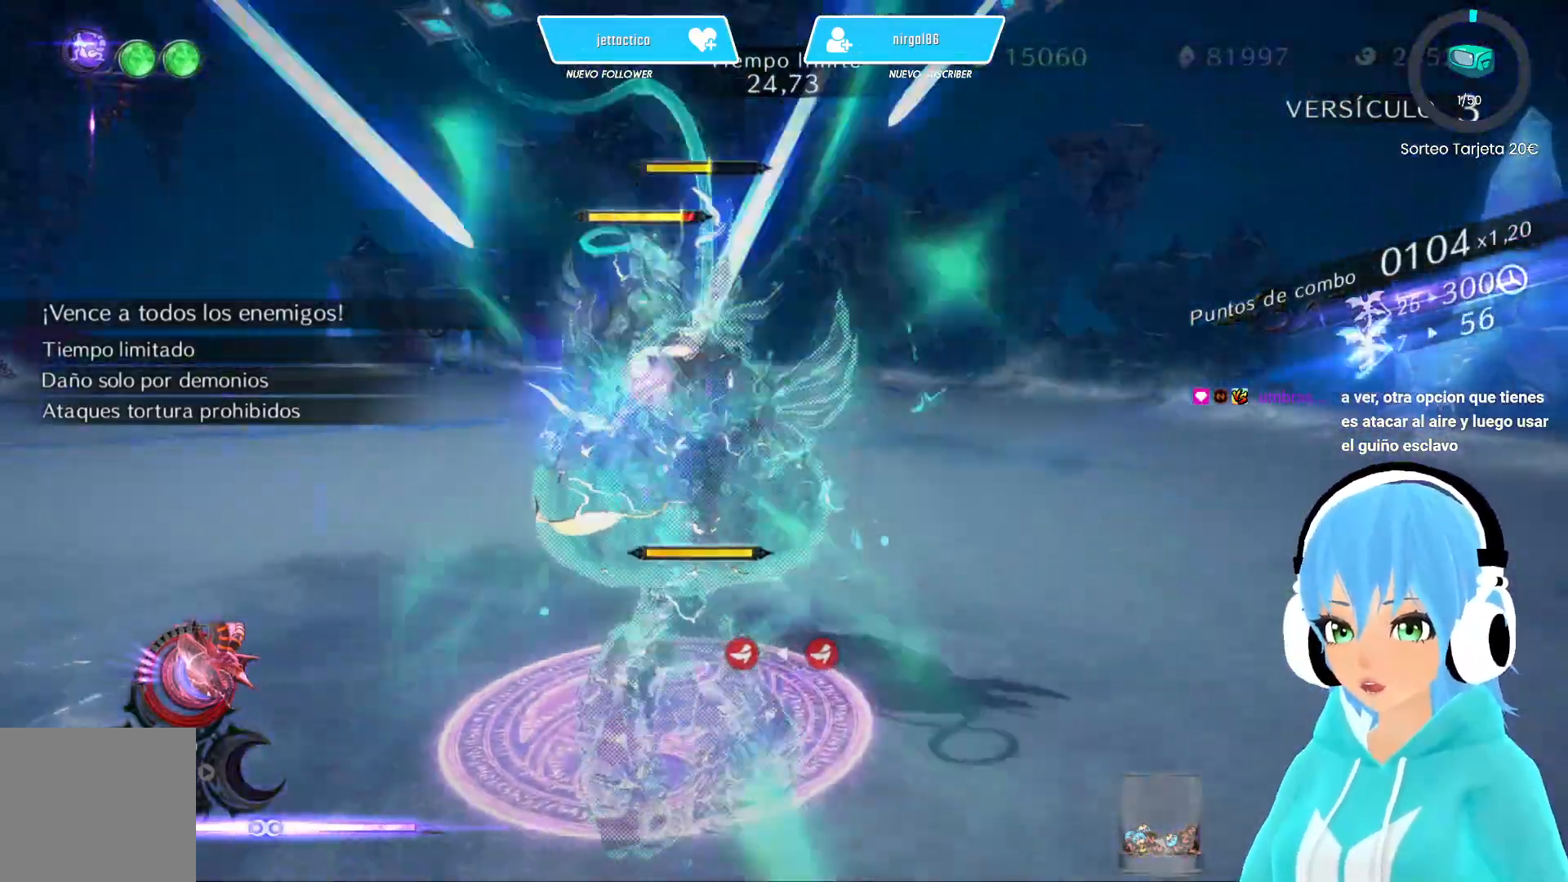
{"buttons": [], "left_stick": "left", "right_stick": "center", "events": [[250, "left_stick", "left"]]}
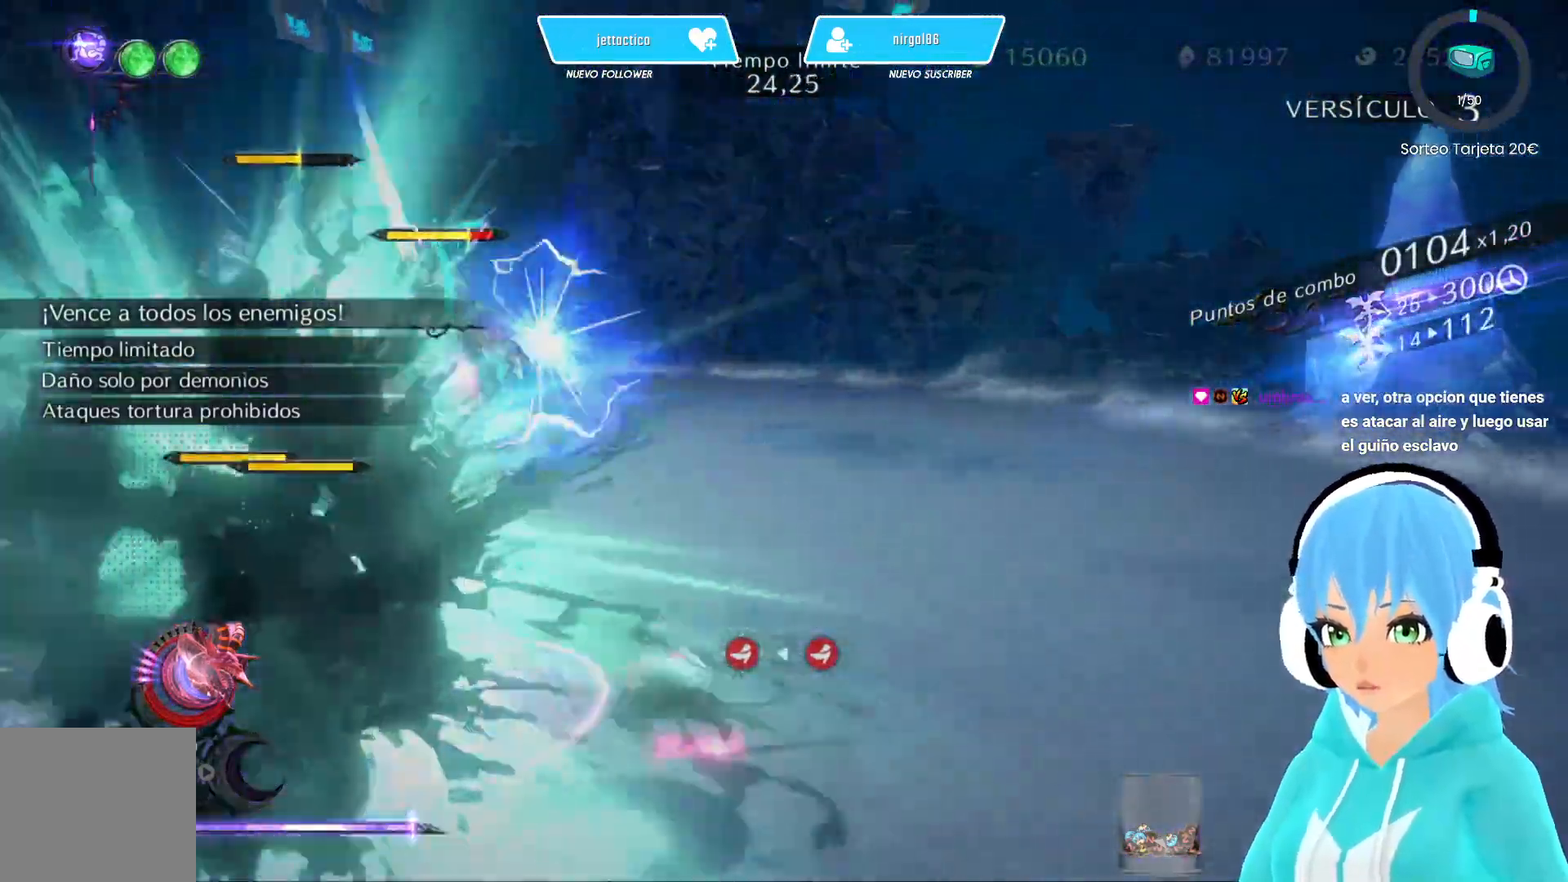
{"buttons": [], "left_stick": "left", "right_stick": "center", "events": [[17, "R2", "down"], [150, "R2", "up"]]}
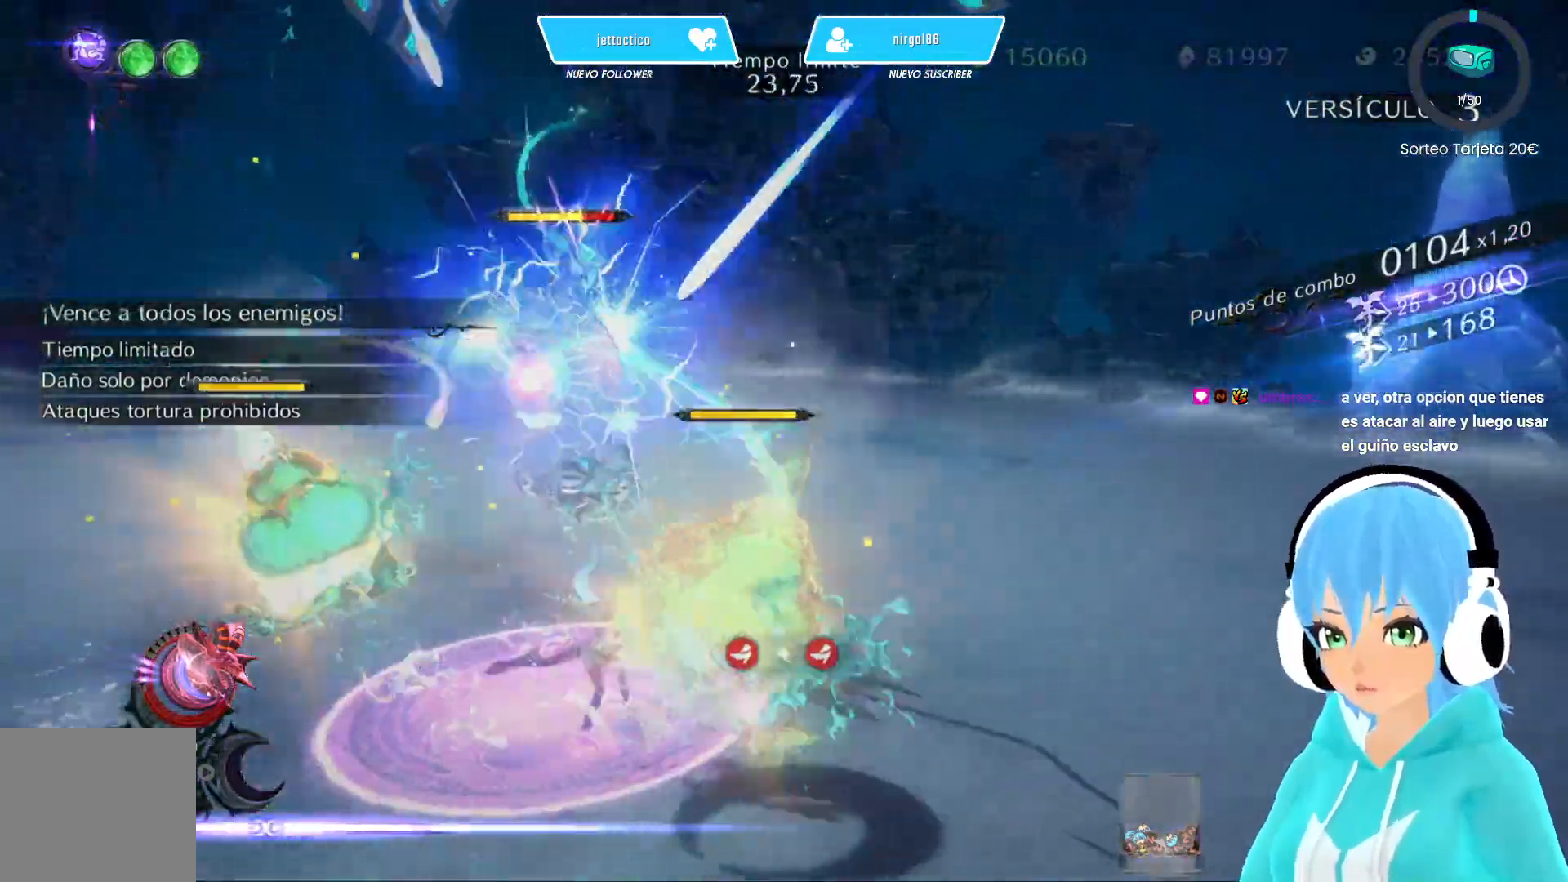
{"buttons": ["L2"], "left_stick": "center", "right_stick": "center", "events": [[83, "L2", "down"], [100, "left_stick", "center"], [333, "B", "down"], [433, "B", "up"]]}
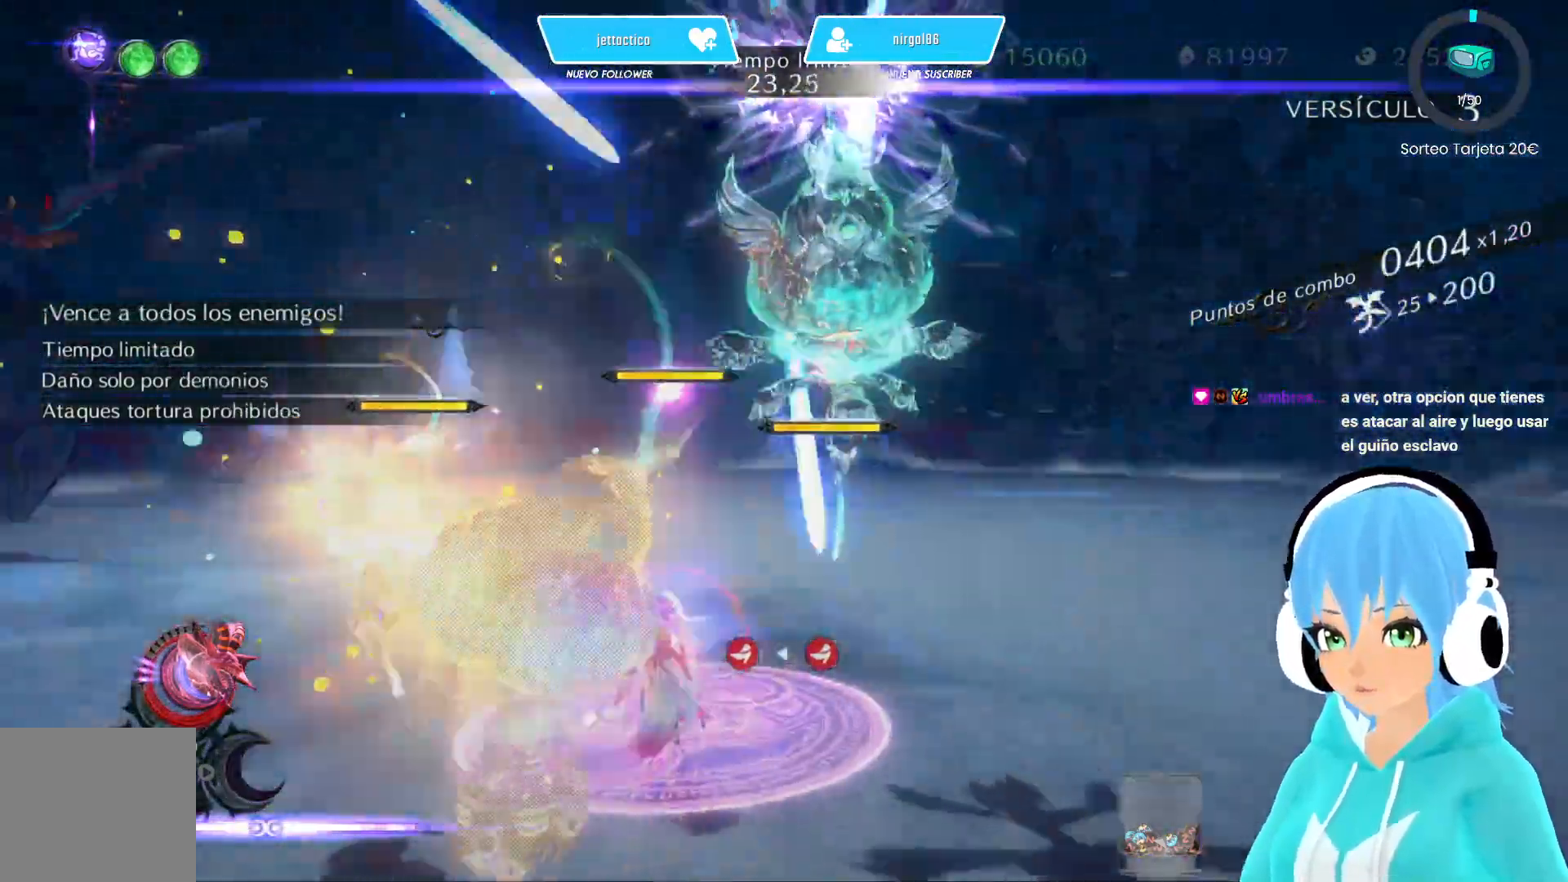
{"buttons": ["B", "L2"], "left_stick": "center", "right_stick": "center", "events": [[17, "B", "down"], [83, "B", "up"], [117, "right_stick", "left"], [167, "B", "down"], [233, "B", "up"], [267, "right_stick", "center"], [317, "B", "down"]]}
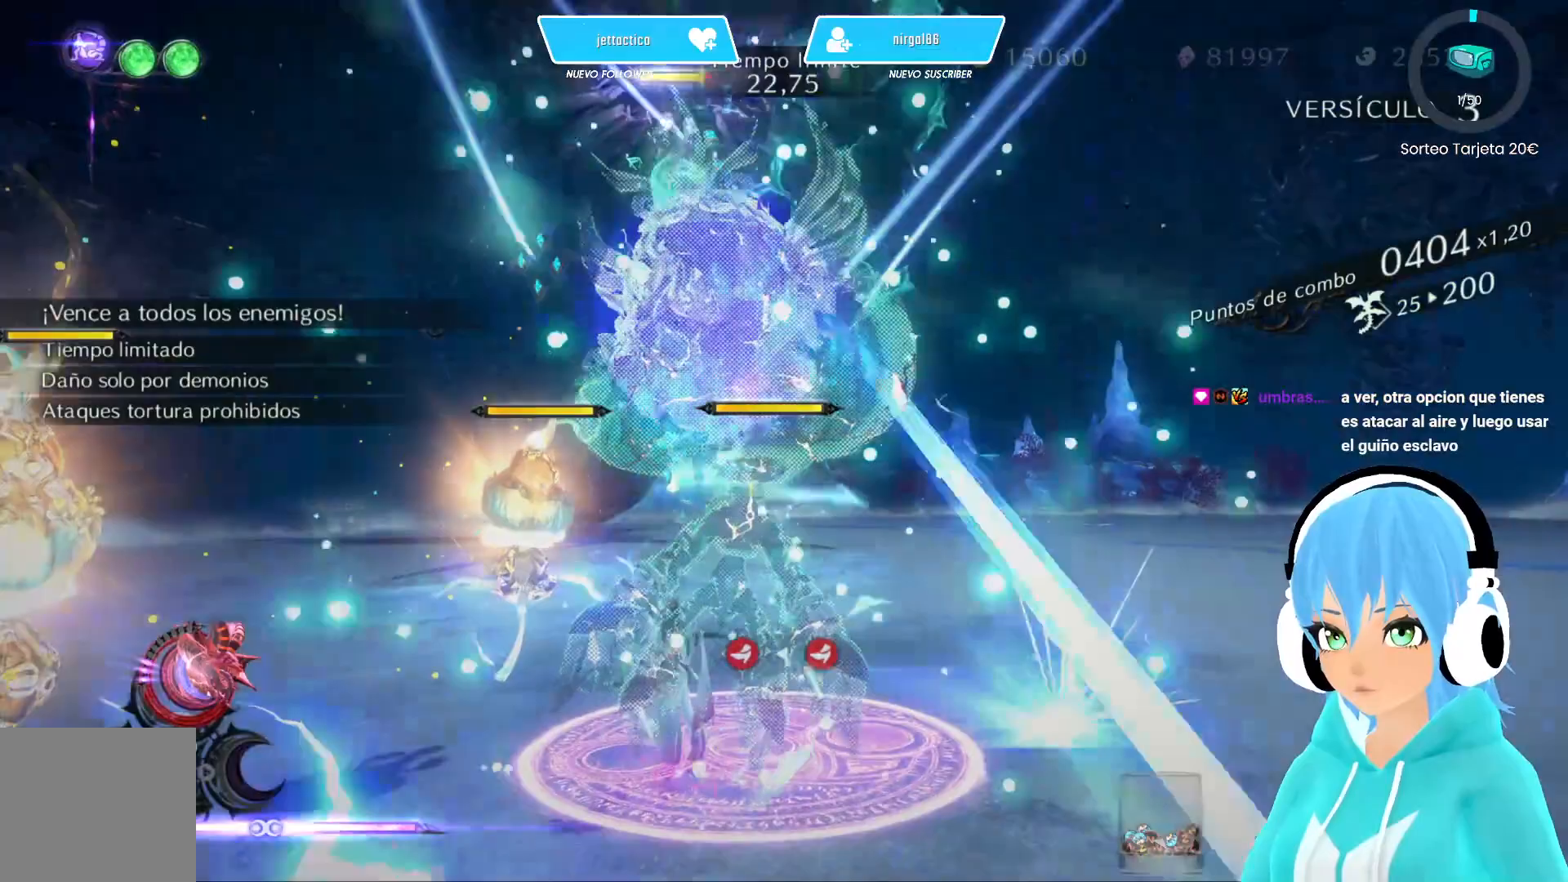
{"buttons": ["L2"], "left_stick": "center", "right_stick": "center", "events": [[33, "B", "up"], [67, "L2", "up"], [133, "B", "down"], [167, "L2", "down"], [233, "B", "up"], [317, "B", "down"], [417, "B", "up"]]}
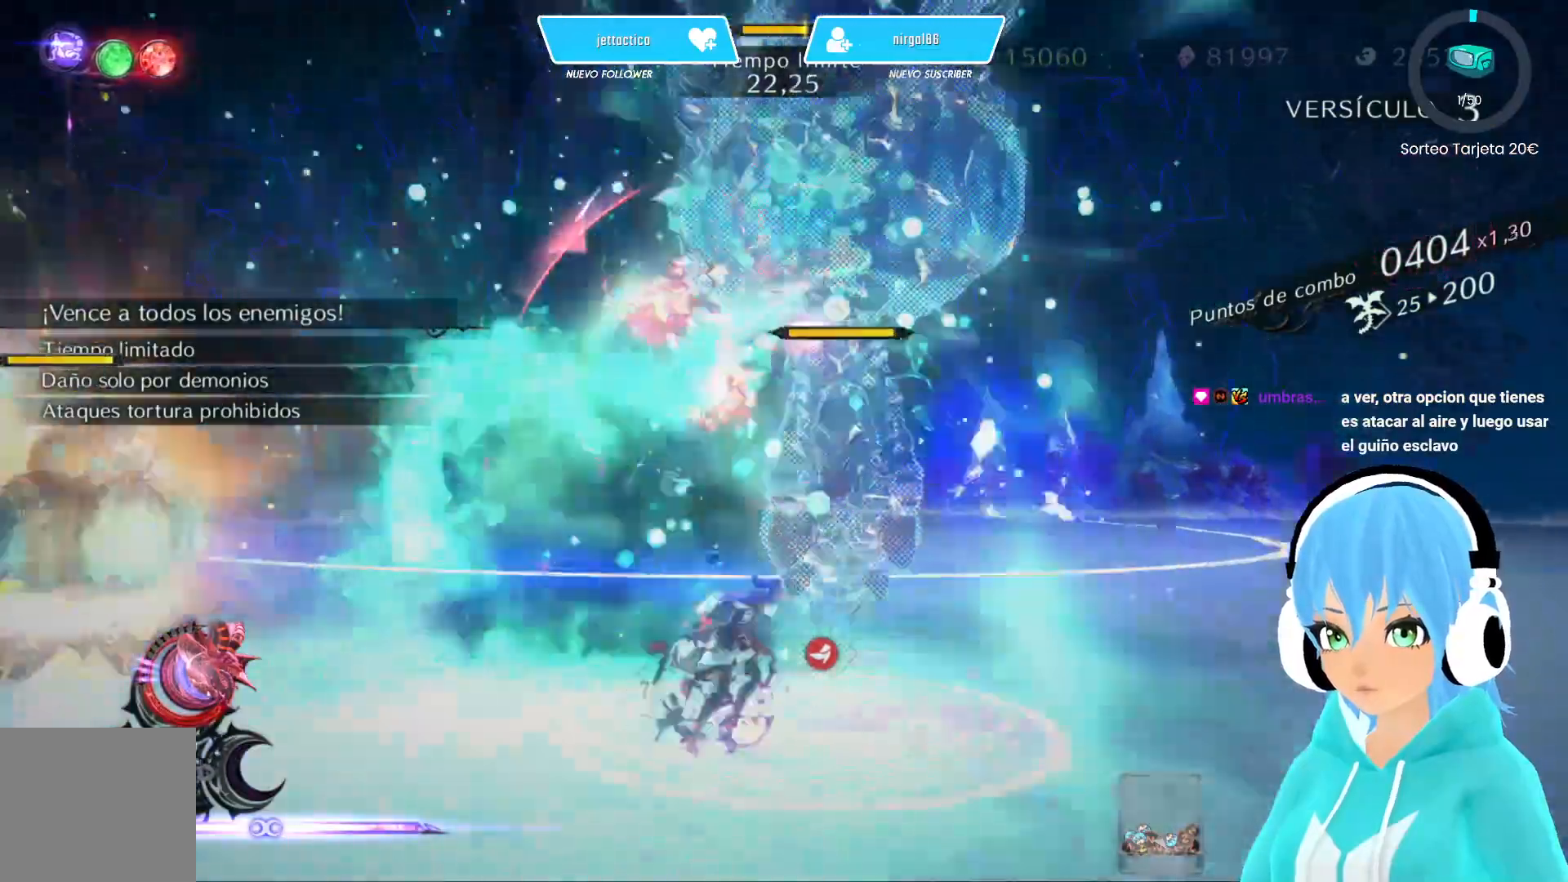
{"buttons": [], "left_stick": "up", "right_stick": "center", "events": [[117, "L2", "up"], [150, "R2", "down"], [283, "R2", "up"], [383, "R2", "down"], [450, "left_stick", "up"], [483, "R2", "up"]]}
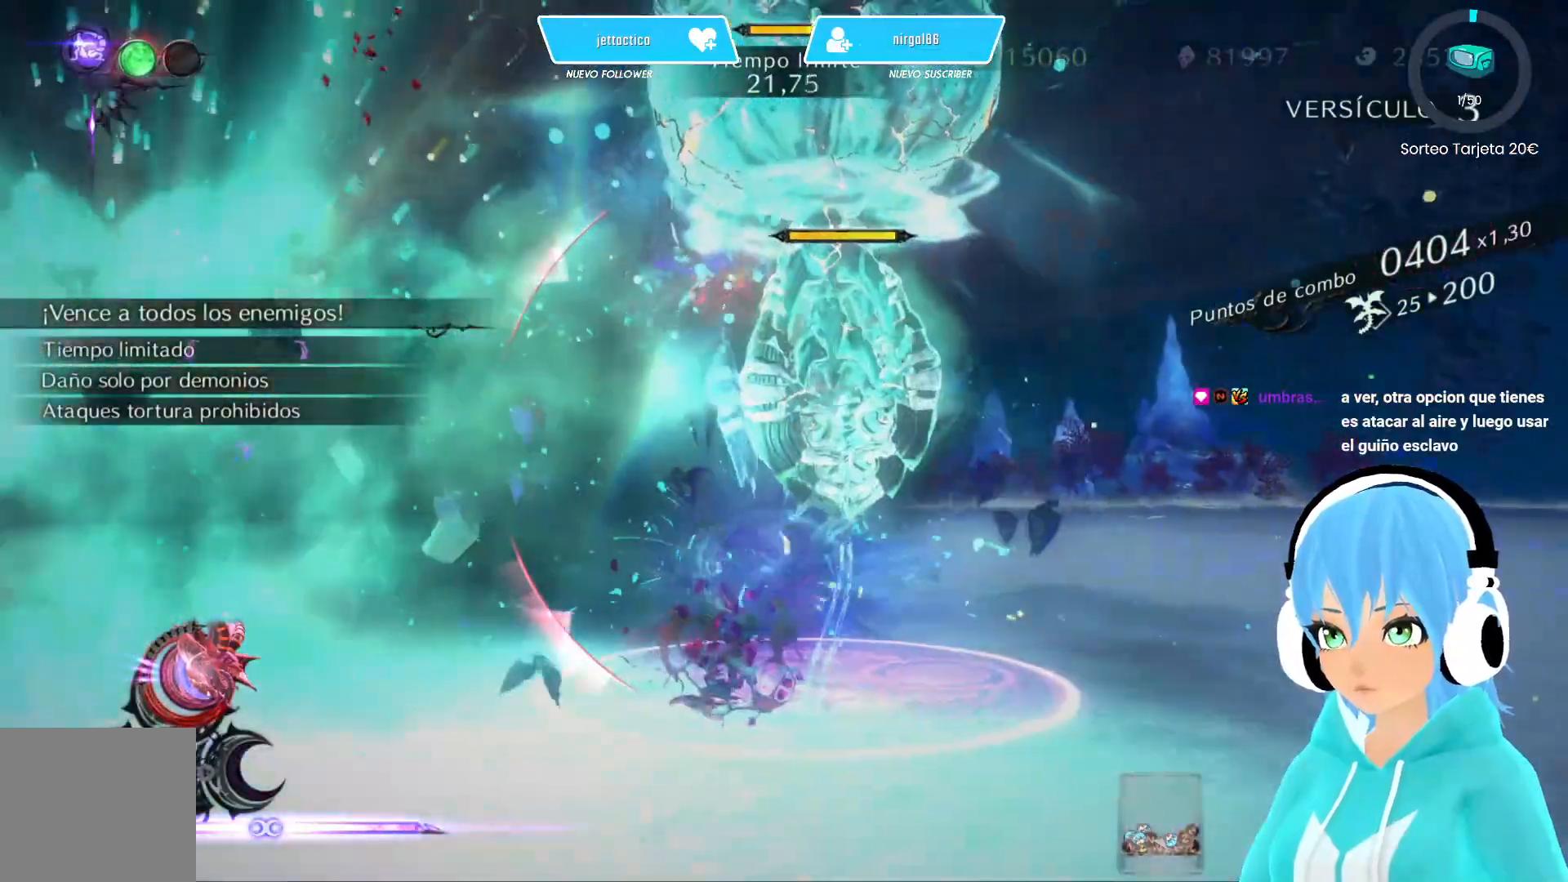
{"buttons": [], "left_stick": "up-right", "right_stick": "center", "events": [[383, "left_stick", "up-right"]]}
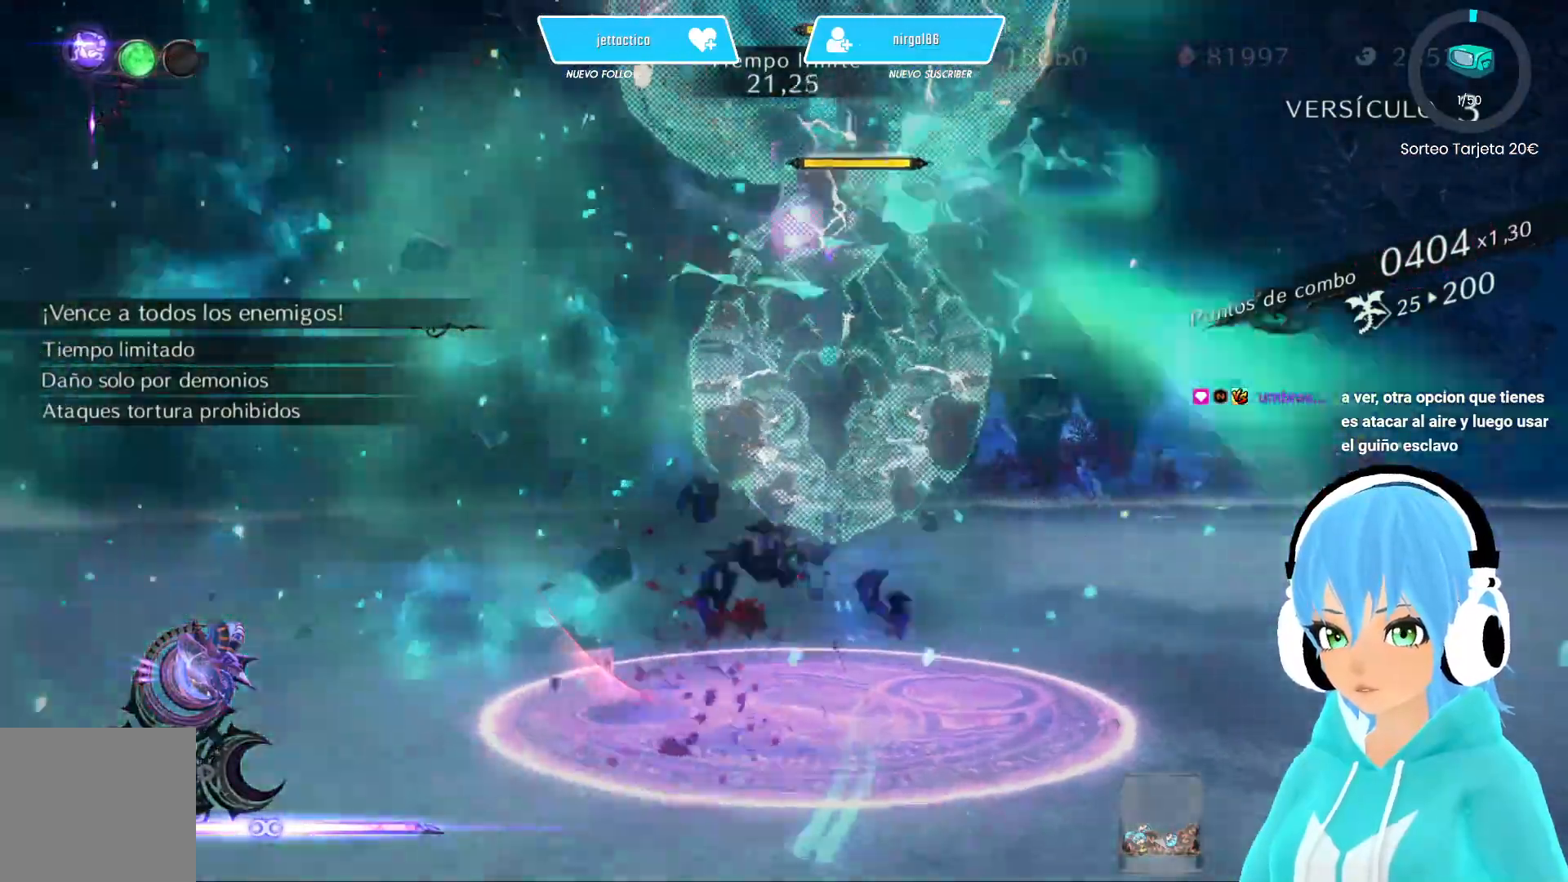
{"buttons": ["L2"], "left_stick": "down-left", "right_stick": "center", "events": [[83, "L2", "down"], [83, "left_stick", "up"], [367, "B", "down"], [383, "left_stick", "left"], [433, "left_stick", "down-left"], [467, "B", "up"]]}
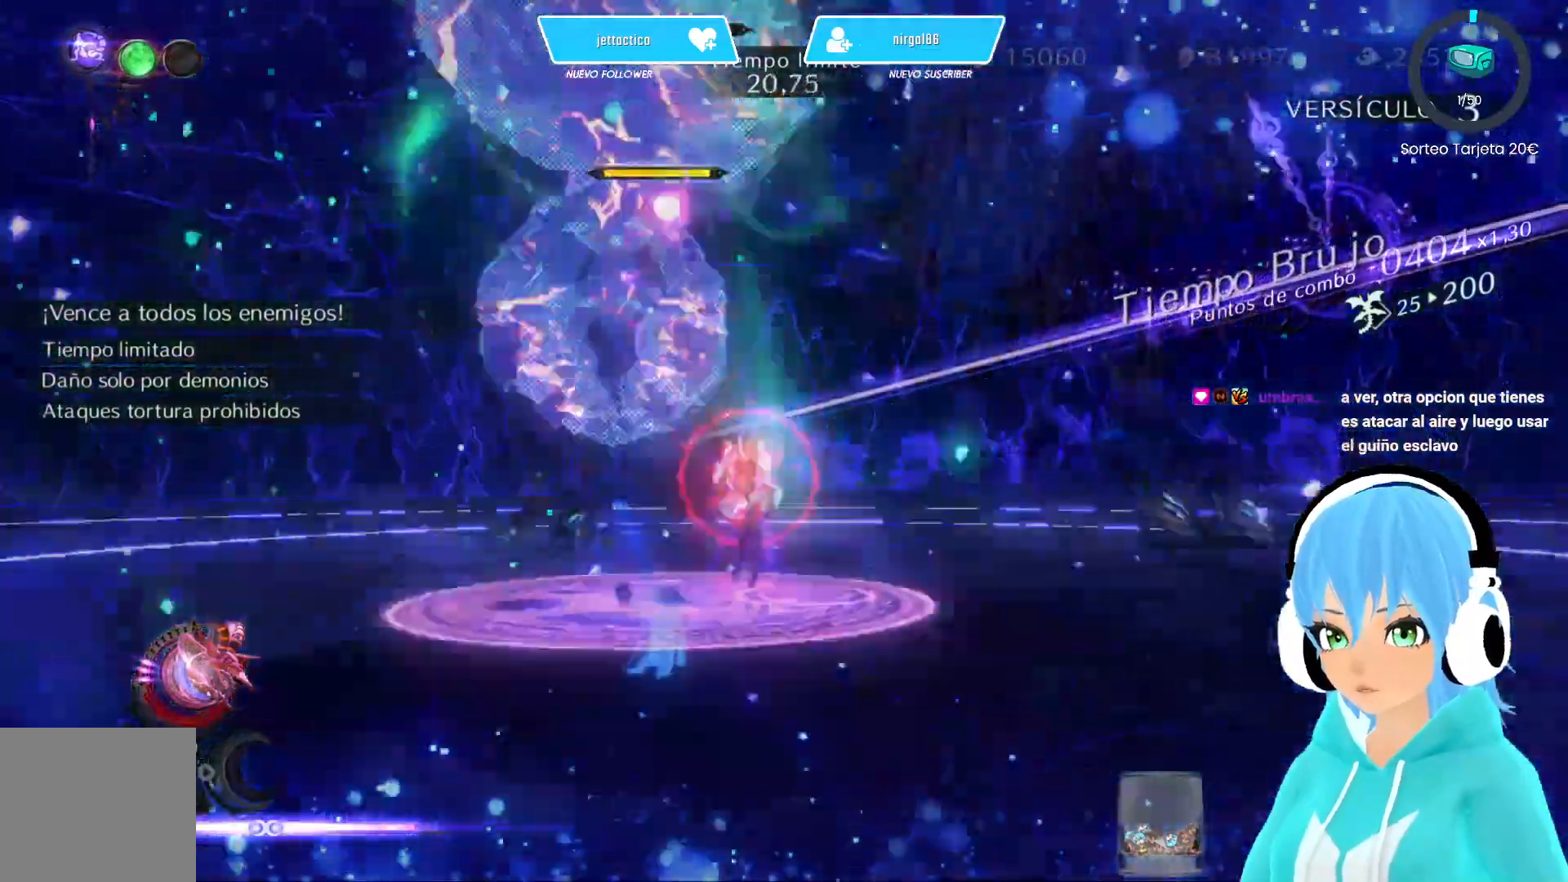
{"buttons": ["L2"], "left_stick": "center", "right_stick": "left", "events": [[50, "B", "down"], [117, "B", "up"], [133, "left_stick", "center"], [200, "B", "down"], [267, "B", "up"], [317, "right_stick", "left"], [367, "B", "down"], [433, "B", "up"]]}
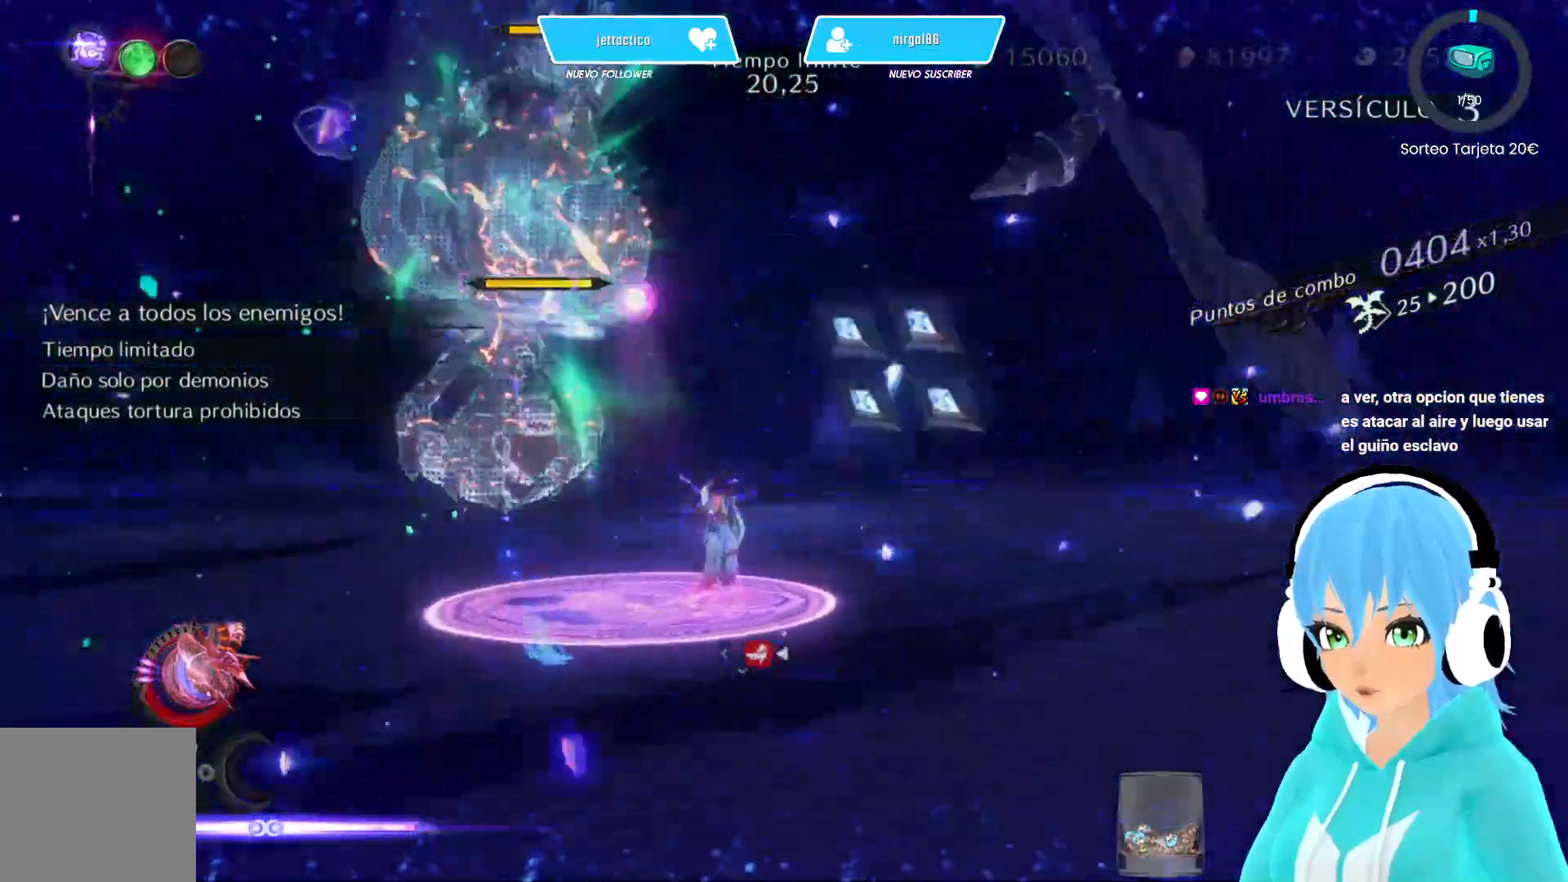
{"buttons": ["B", "L2"], "left_stick": "center", "right_stick": "left", "events": [[17, "B", "down"], [100, "B", "up"], [167, "B", "down"], [250, "B", "up"], [333, "B", "down"], [417, "B", "up"], [500, "B", "down"]]}
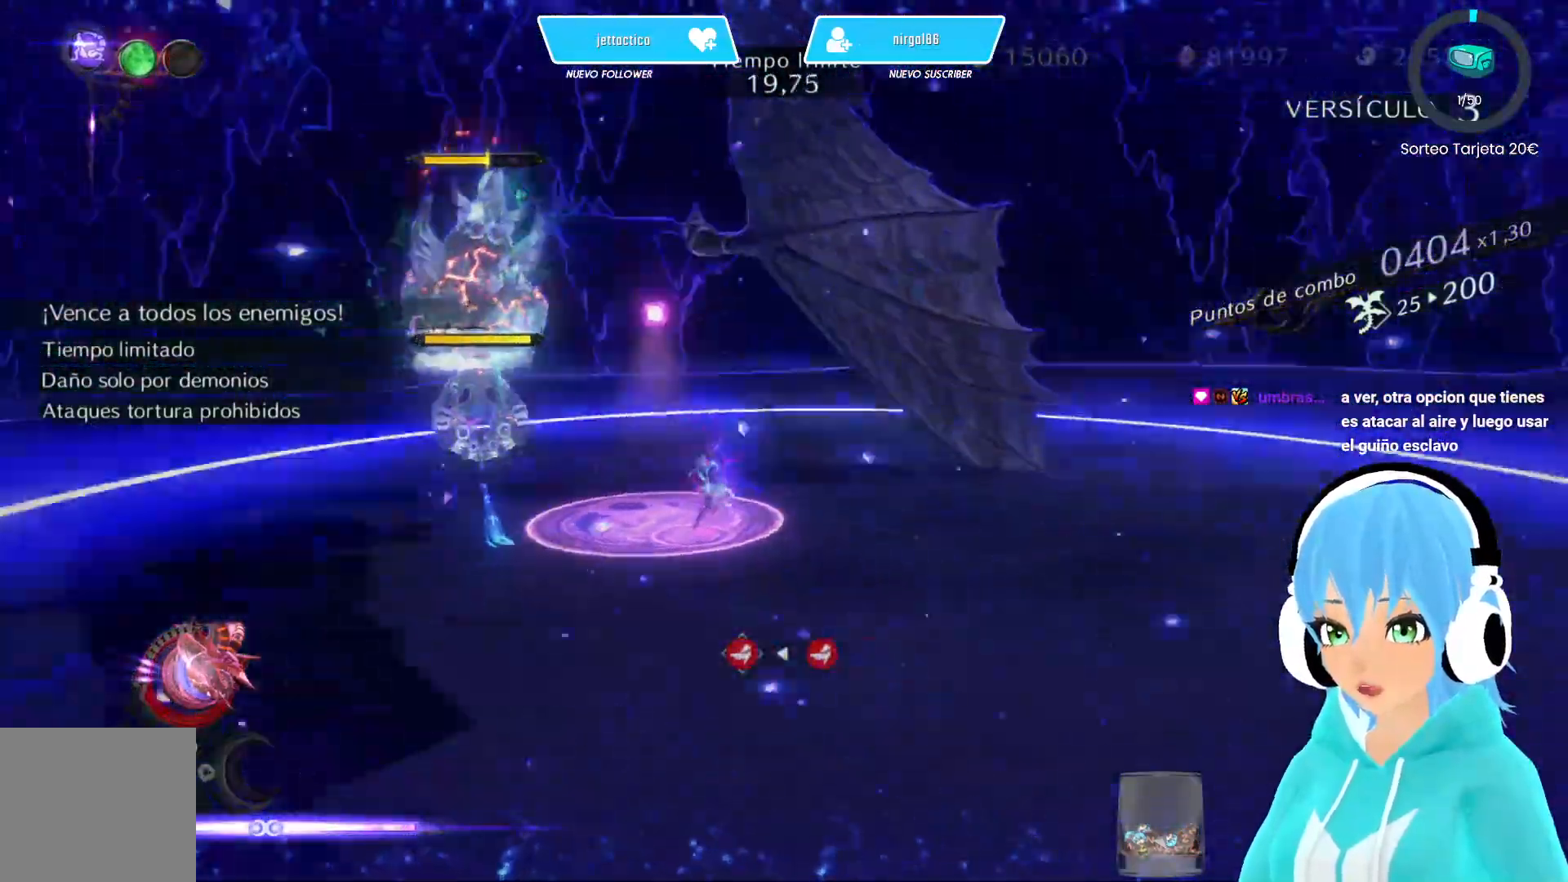
{"buttons": ["B", "L2"], "left_stick": "center", "right_stick": "center", "events": [[67, "B", "up"], [150, "B", "down"], [233, "B", "up"], [317, "B", "down"], [317, "right_stick", "center"], [400, "B", "up"], [467, "B", "down"]]}
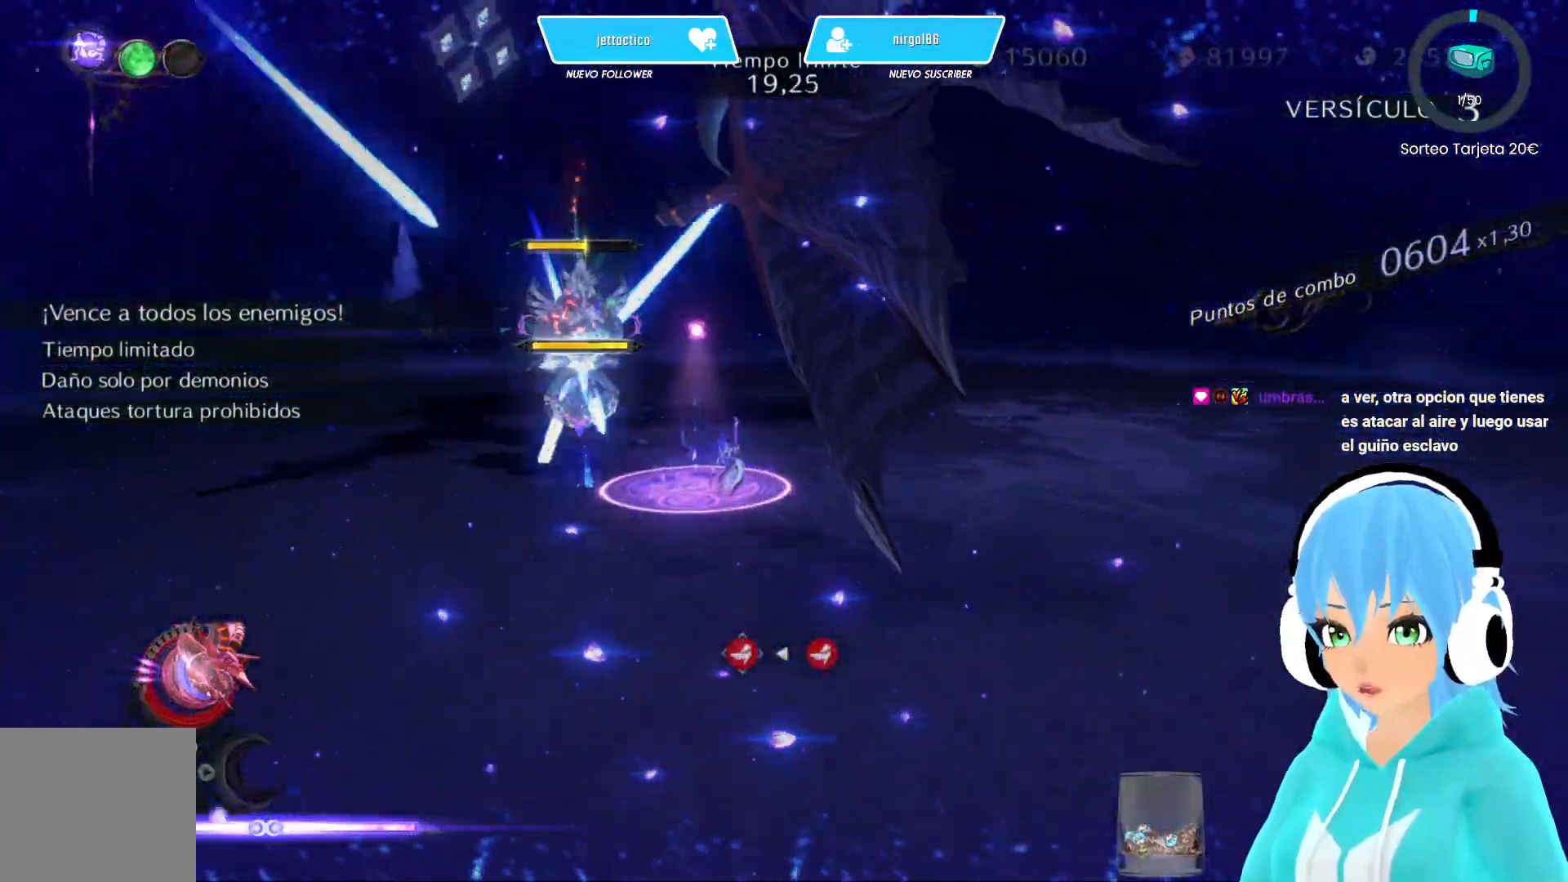
{"buttons": ["B", "L2"], "left_stick": "center", "right_stick": "down-left", "events": [[50, "B", "up"], [100, "right_stick", "left"], [133, "B", "down"], [150, "right_stick", "down-left"], [217, "B", "up"], [300, "B", "down"], [367, "B", "up"], [467, "B", "down"]]}
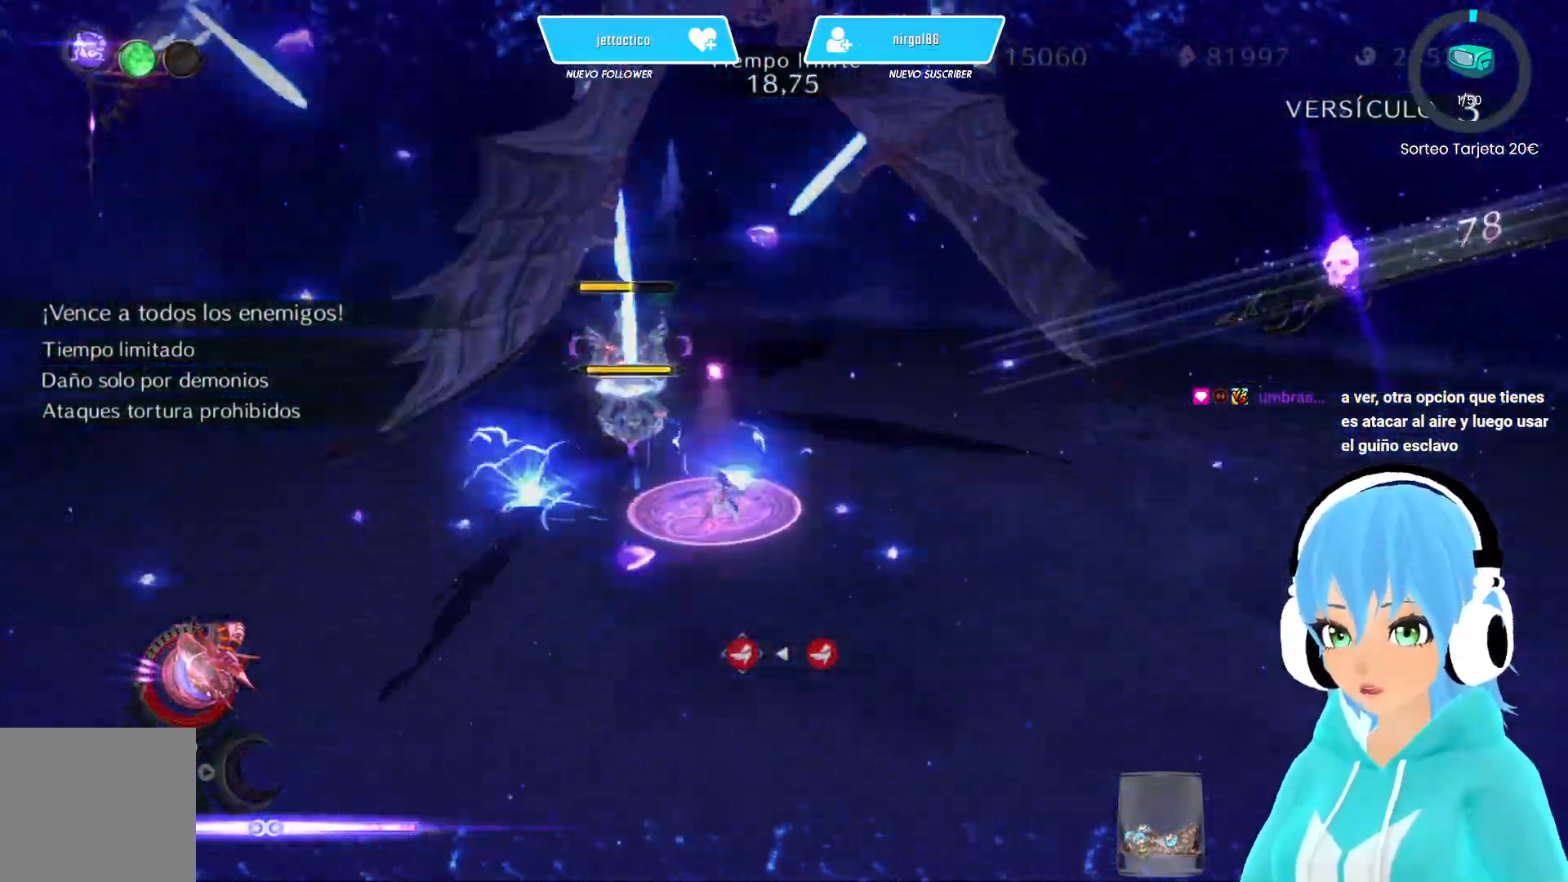
{"buttons": ["B", "L2"], "left_stick": "center", "right_stick": "center", "events": [[33, "B", "up"], [50, "right_stick", "center"], [117, "B", "down"], [200, "B", "up"], [283, "B", "down"], [367, "B", "up"], [433, "B", "down"]]}
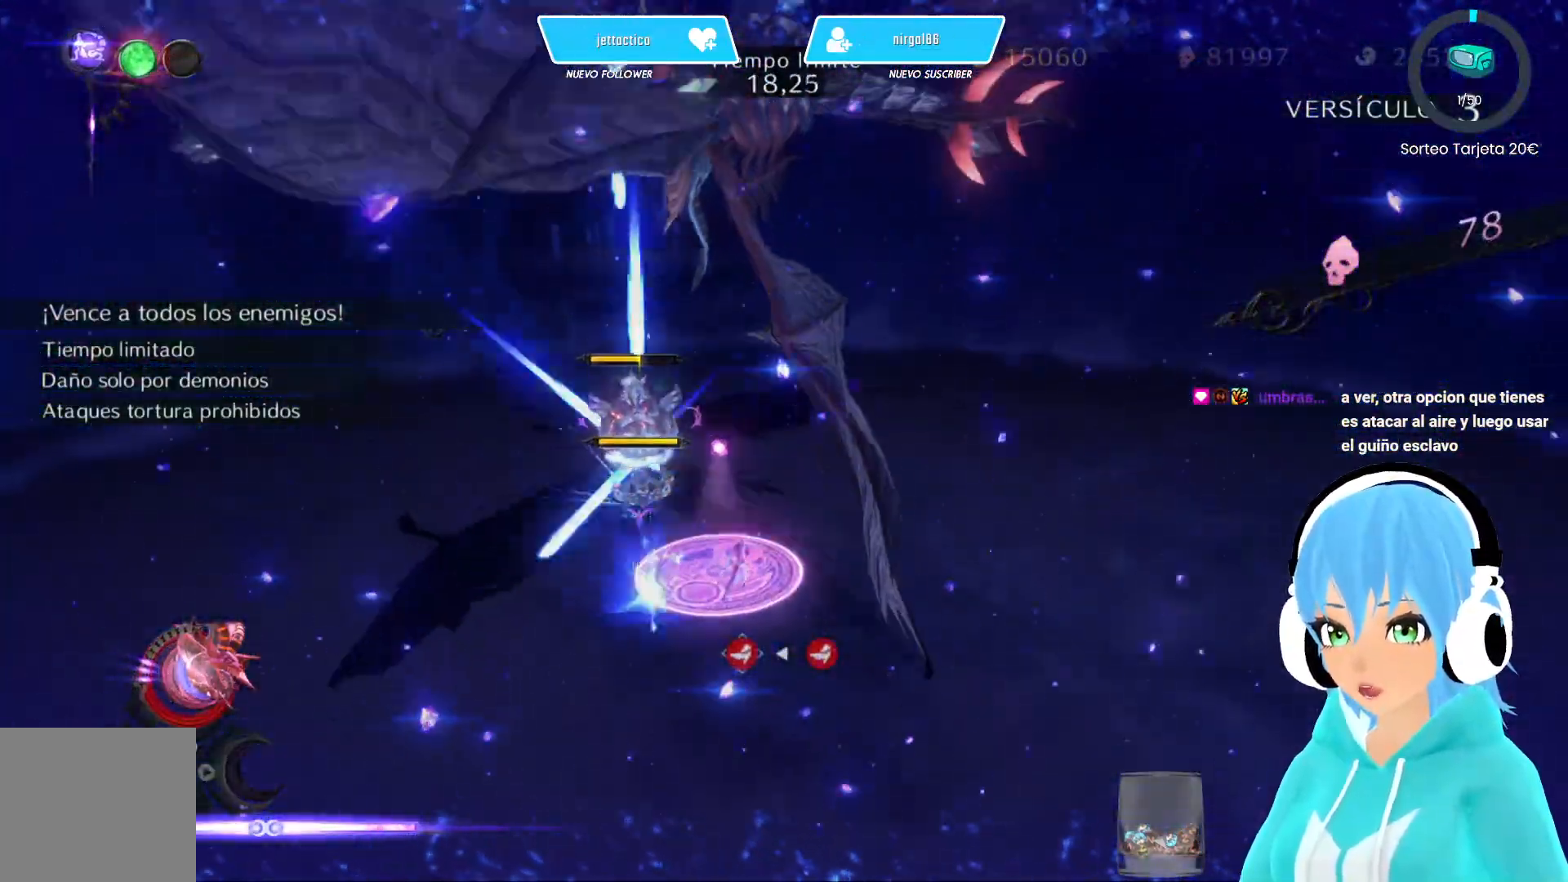
{"buttons": [], "left_stick": "down", "right_stick": "center", "events": [[17, "B", "up"], [100, "B", "down"], [183, "B", "up"], [250, "B", "down"], [333, "B", "up"], [417, "B", "down"], [483, "B", "up"], [483, "L2", "up"], [483, "left_stick", "down"]]}
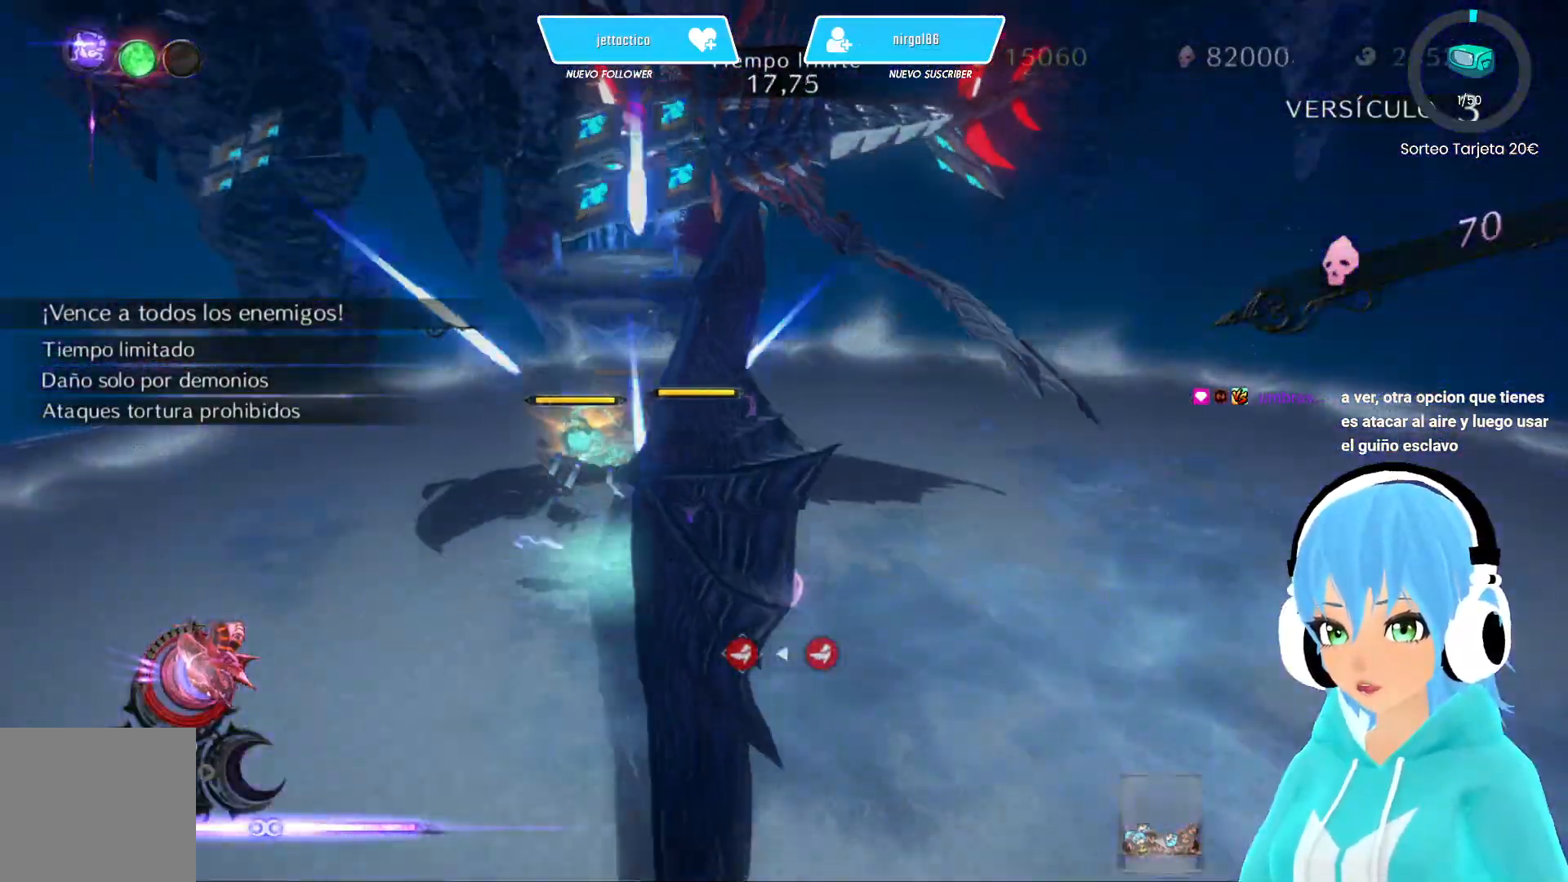
{"buttons": [], "left_stick": "down", "right_stick": "center", "events": [[167, "R2", "down"], [300, "R2", "up"]]}
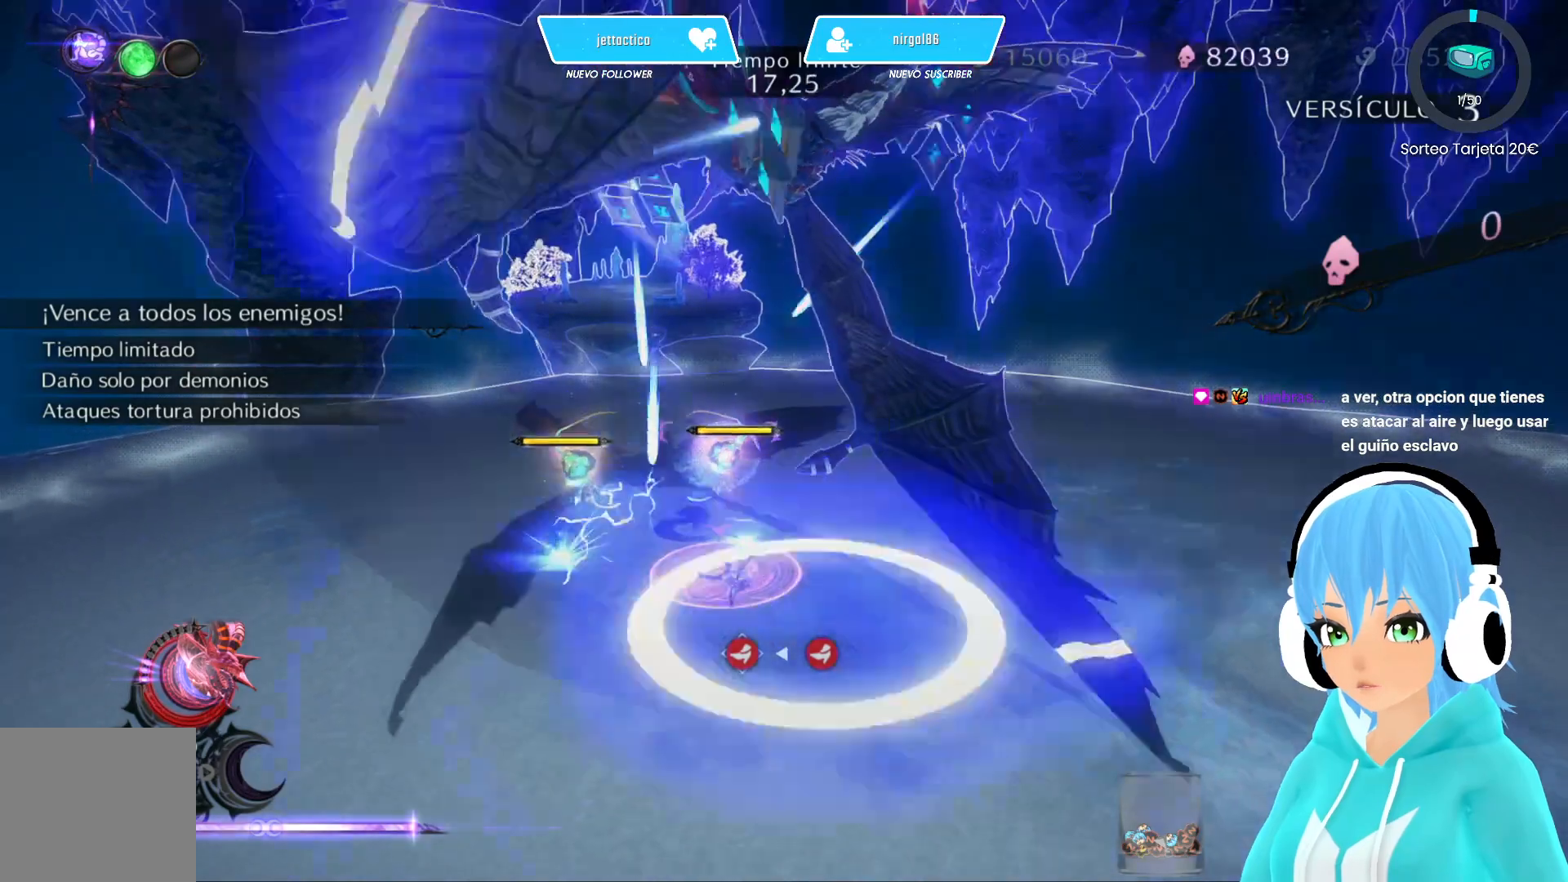
{"buttons": [], "left_stick": "down", "right_stick": "center", "events": []}